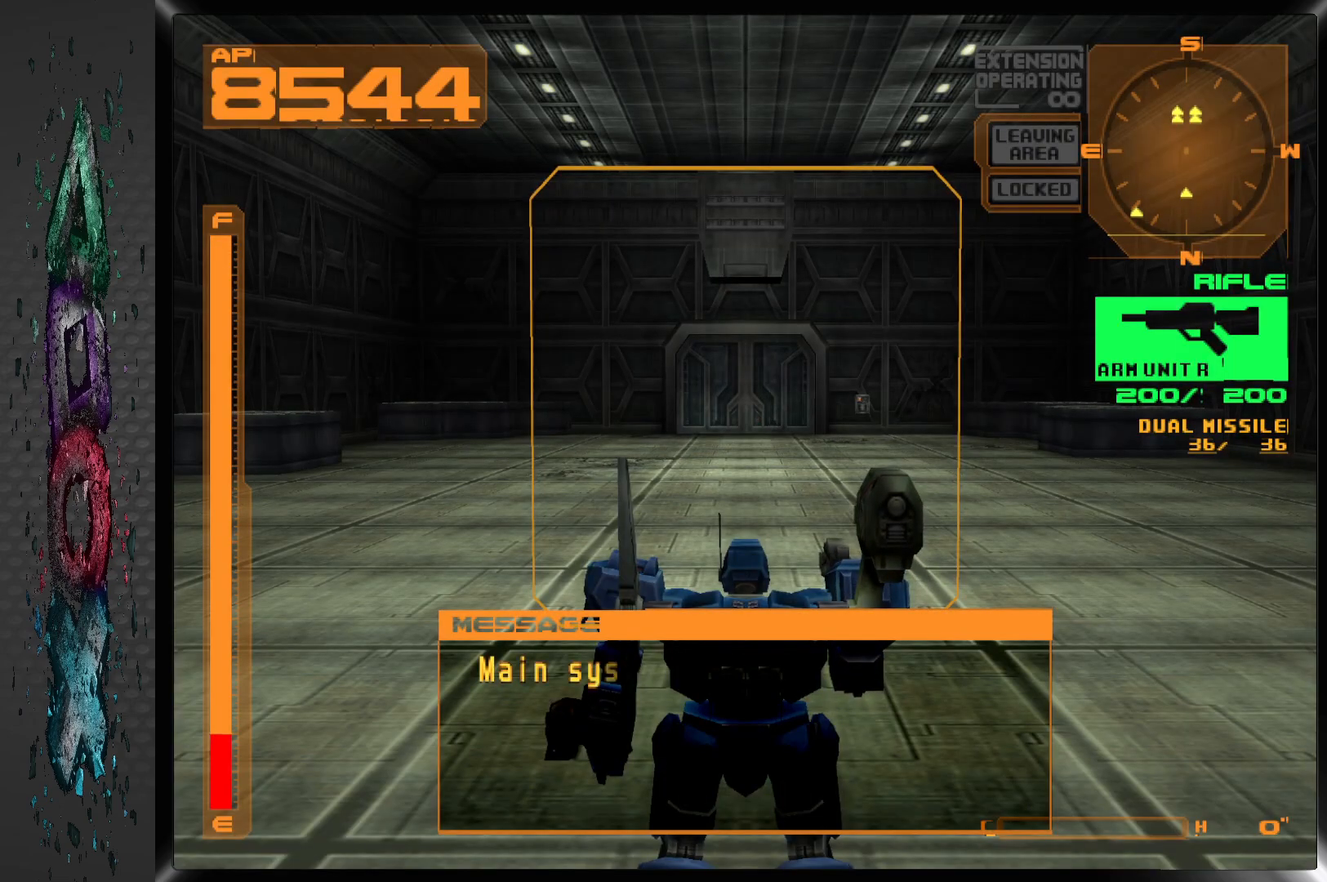
Gameplay with a controller (PlayStation layout); each line is a JSON object with the inputs held at the frame after it. "events" lists button and stick changes between this image and that frame as [ms after this image, input, new state], when the widget could be followed in between.
{"buttons": [], "left_stick": "center", "right_stick": "center", "events": []}
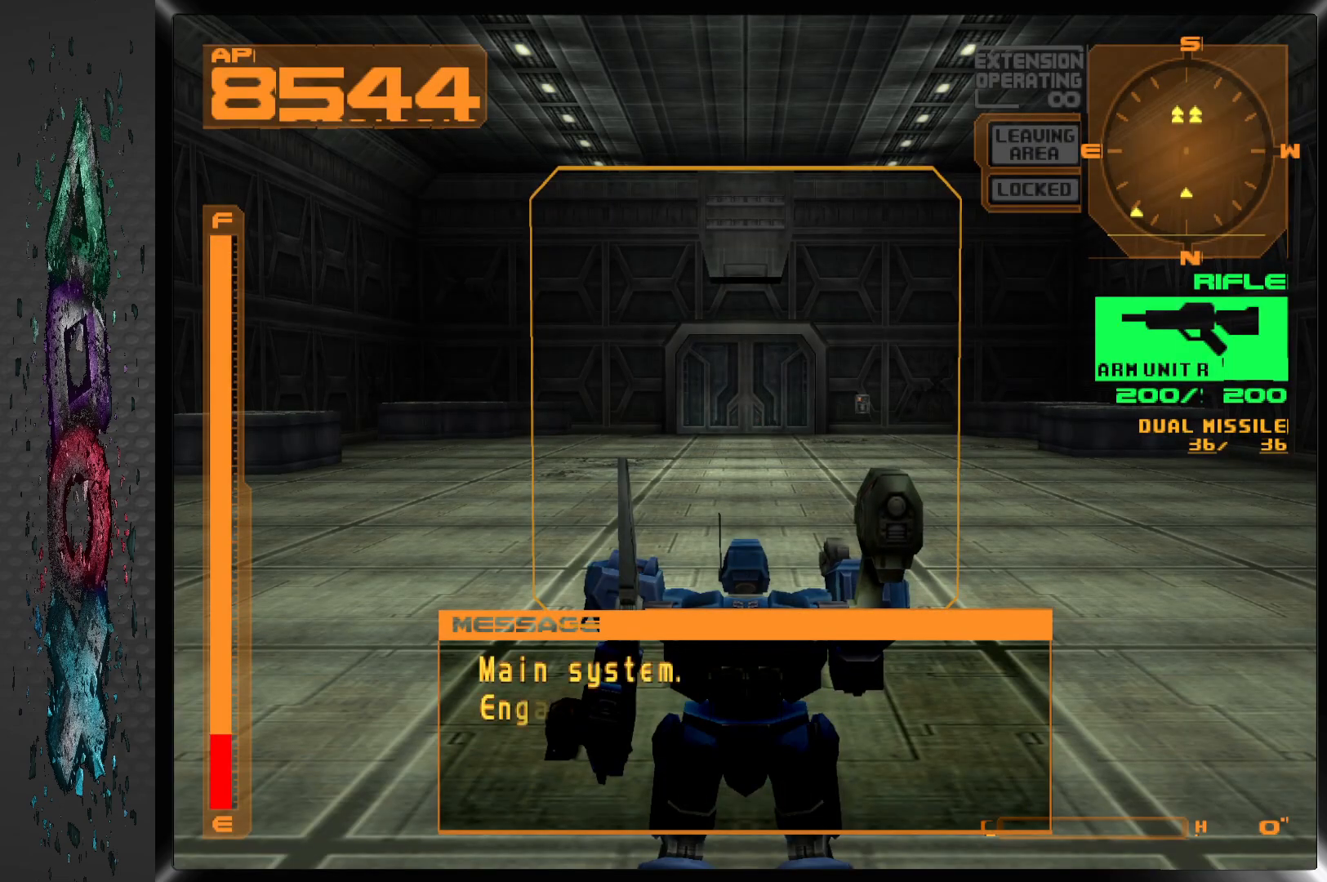
{"buttons": [], "left_stick": "center", "right_stick": "center", "events": []}
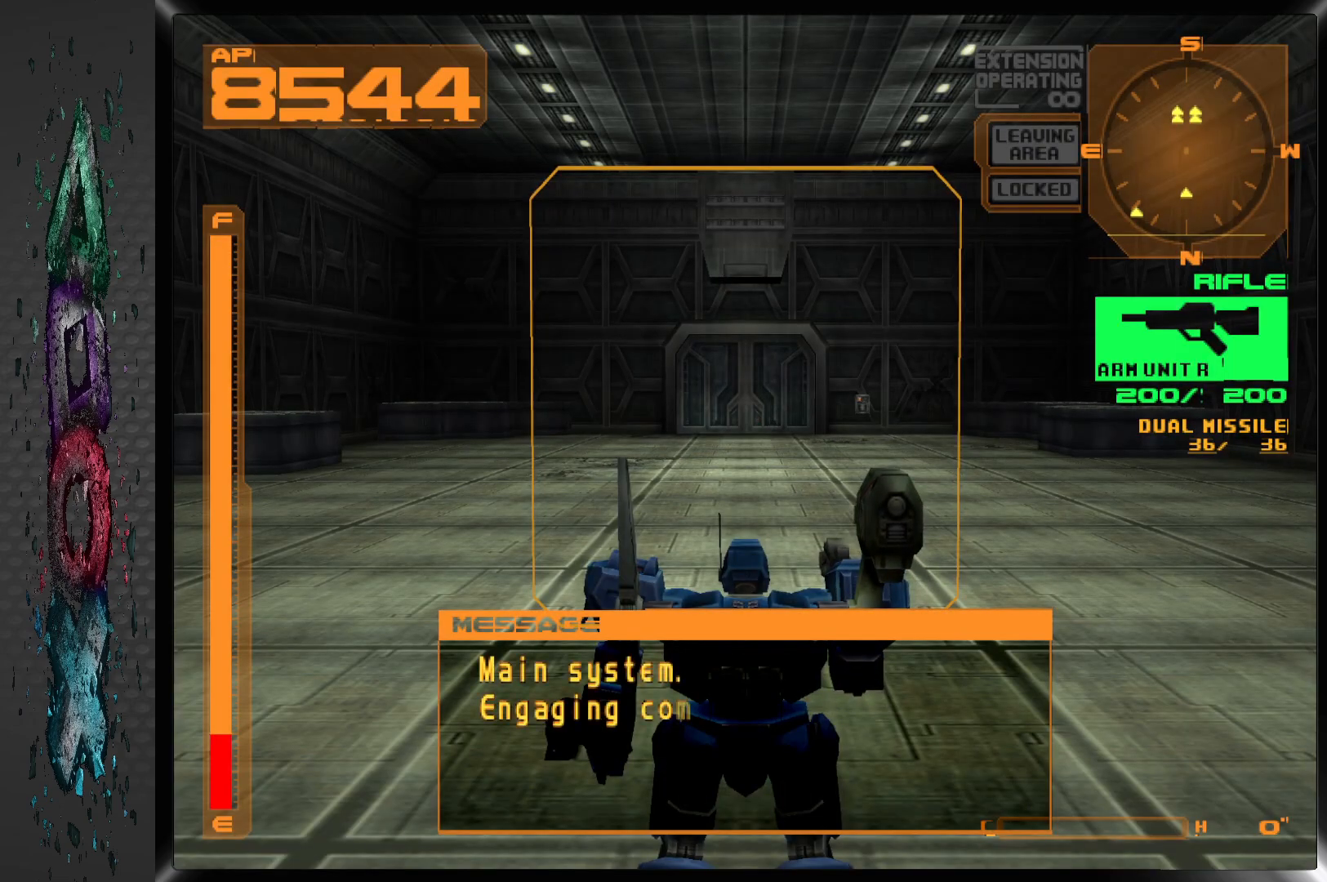
{"buttons": ["DPAD_UP"], "left_stick": "center", "right_stick": "center", "events": [[67, "DPAD_UP", "down"]]}
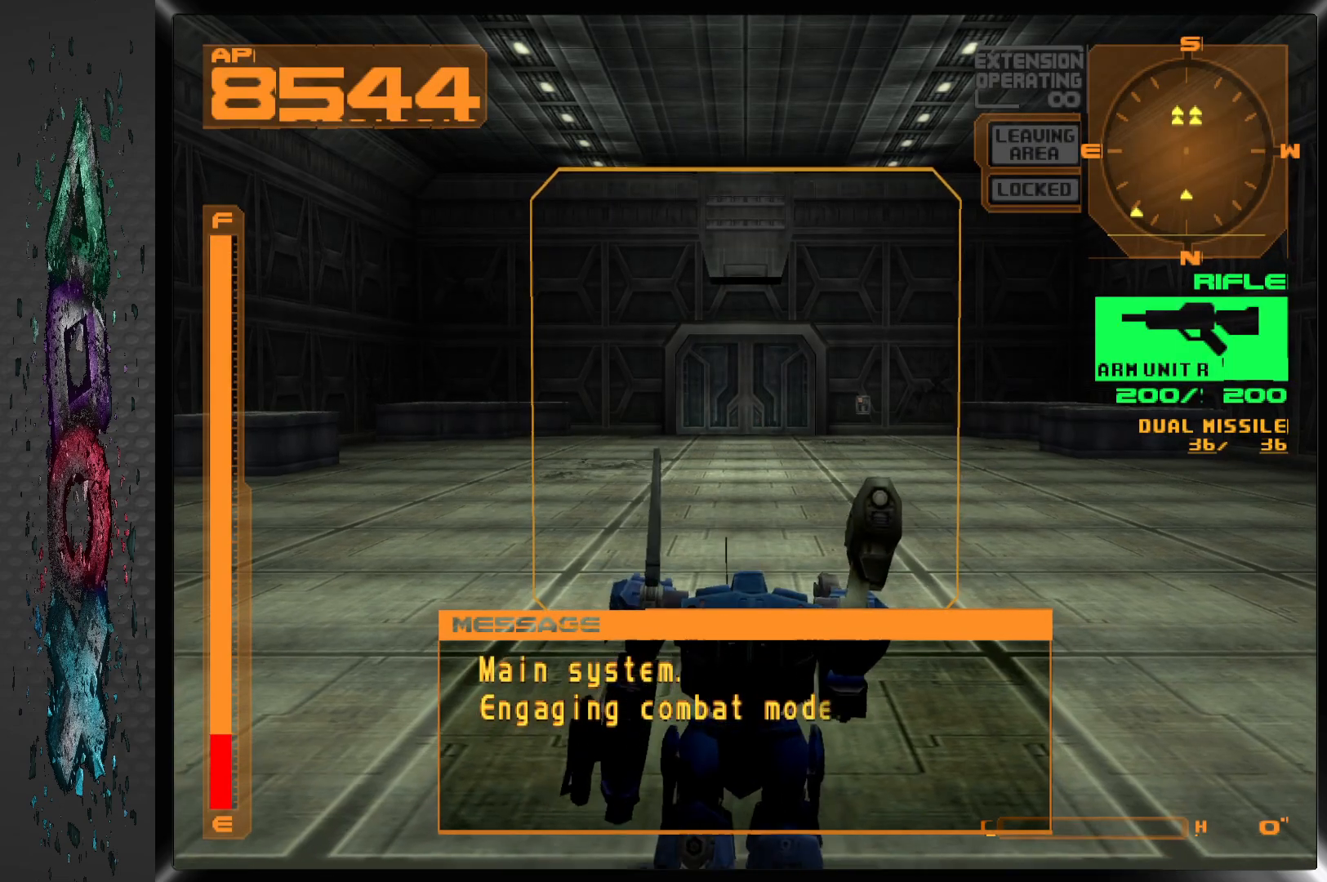
{"buttons": ["DPAD_UP"], "left_stick": "center", "right_stick": "center", "events": []}
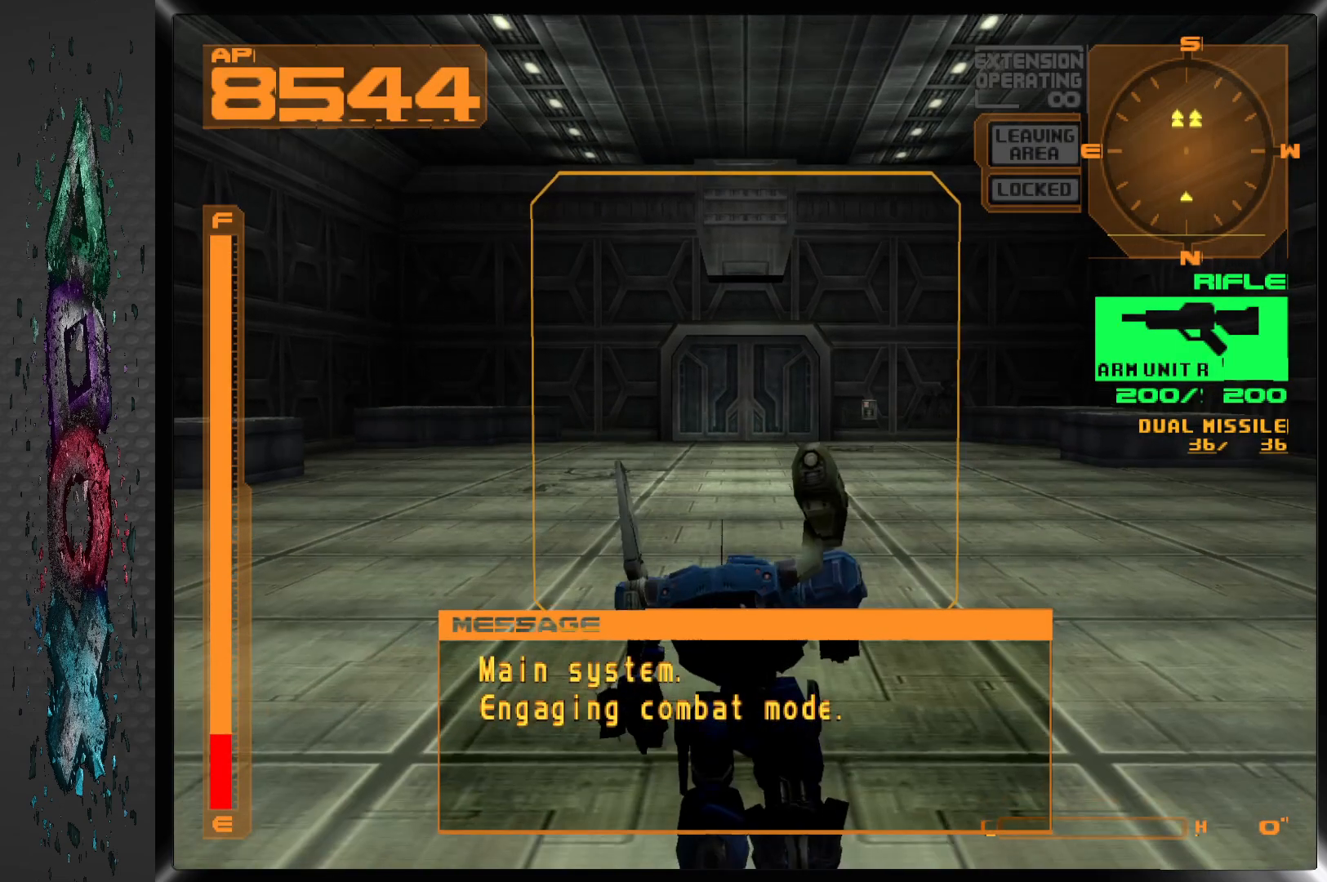
{"buttons": ["R1", "DPAD_UP"], "left_stick": "center", "right_stick": "center", "events": [[17, "R1", "down"]]}
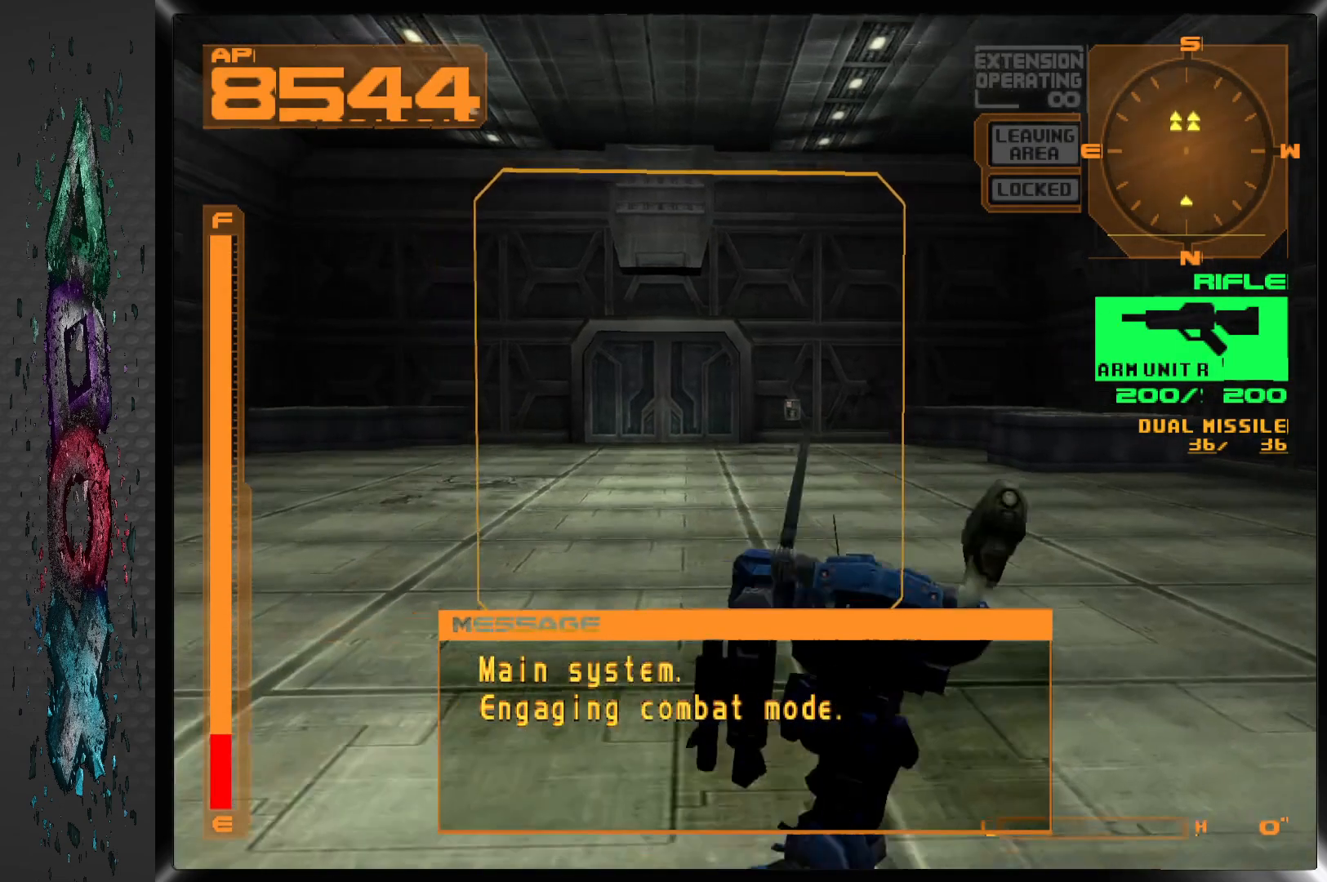
{"buttons": ["R1", "DPAD_UP"], "left_stick": "center", "right_stick": "center", "events": []}
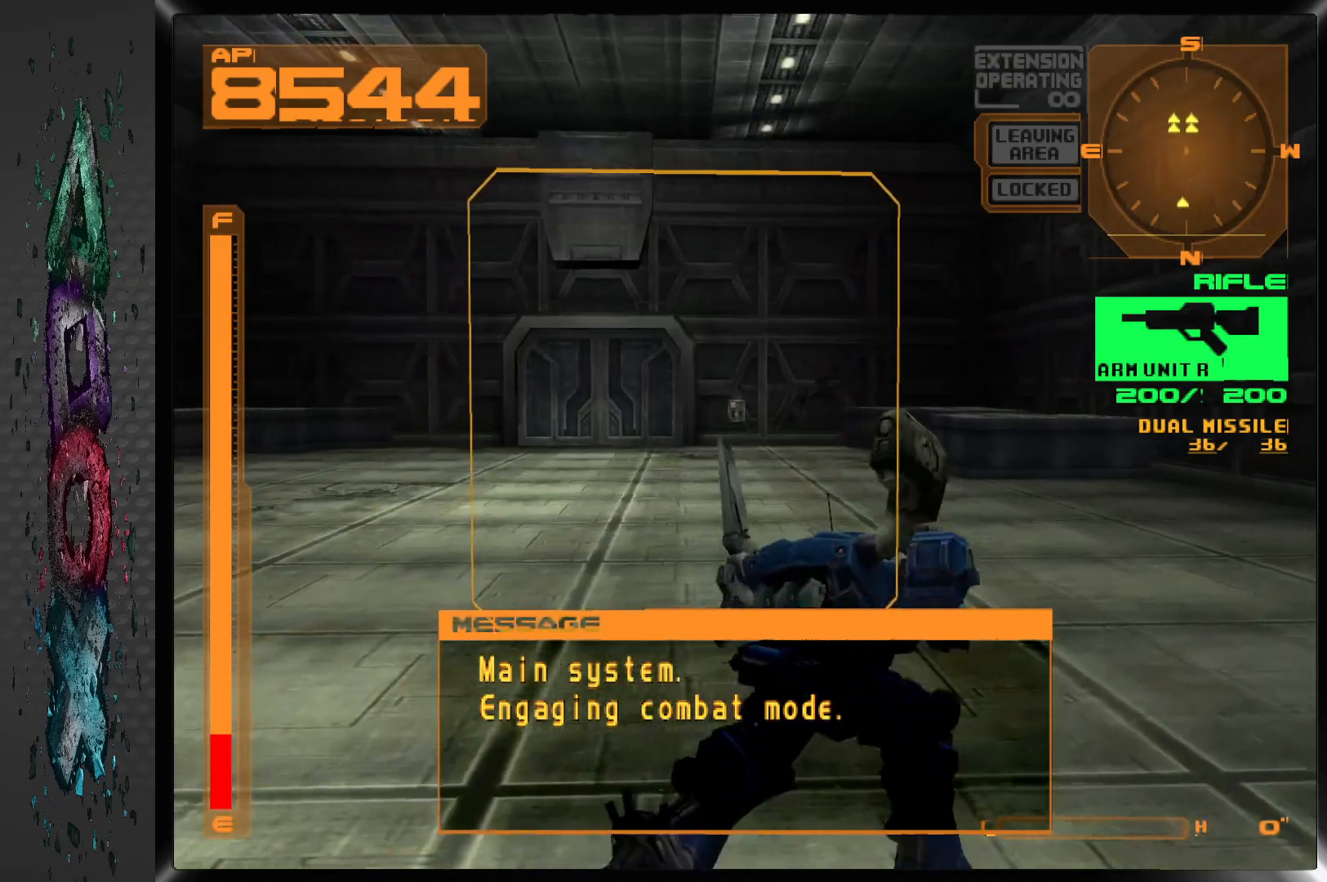
{"buttons": ["DPAD_UP"], "left_stick": "center", "right_stick": "center", "events": [[167, "R1", "up"]]}
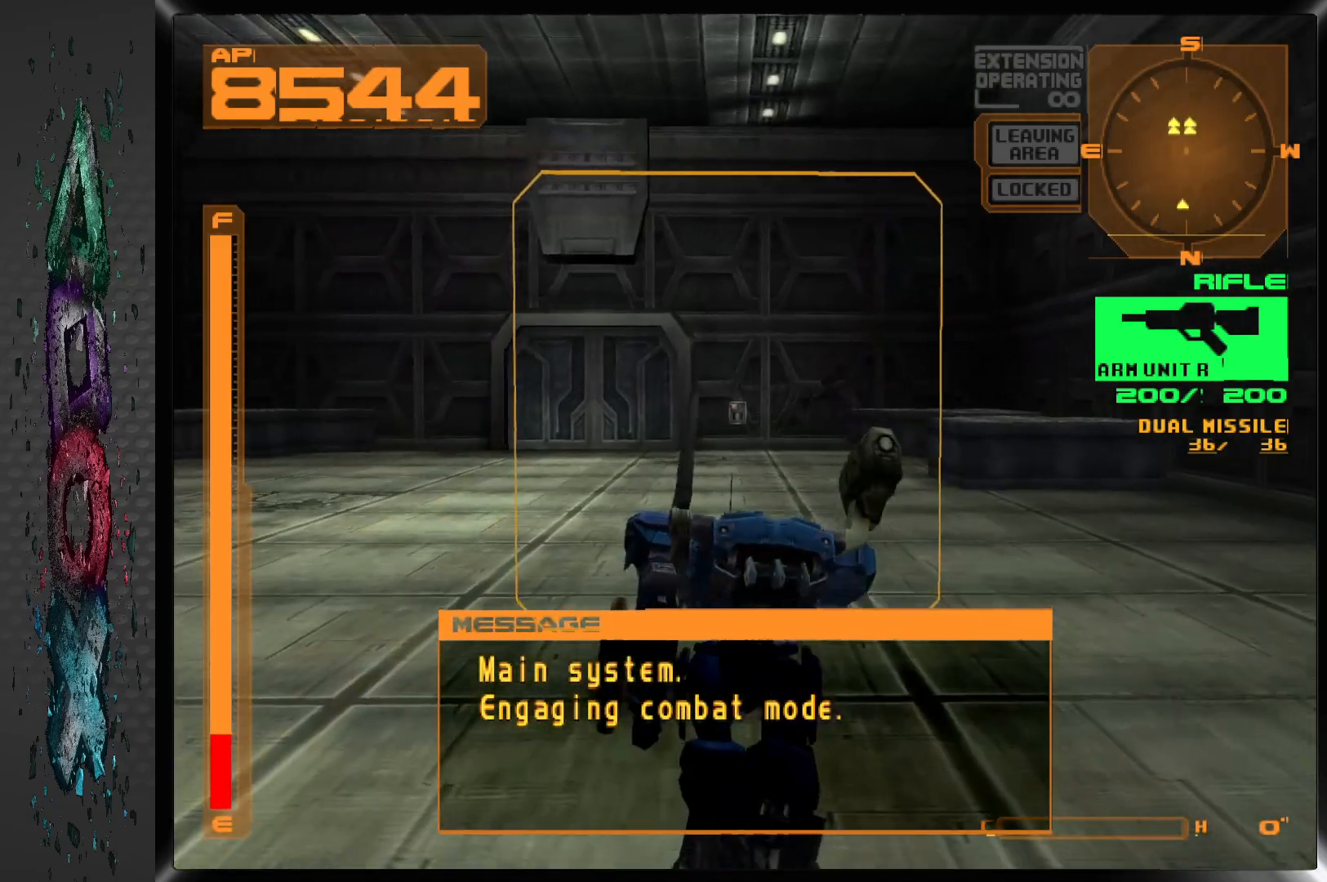
{"buttons": ["DPAD_UP"], "left_stick": "center", "right_stick": "center", "events": []}
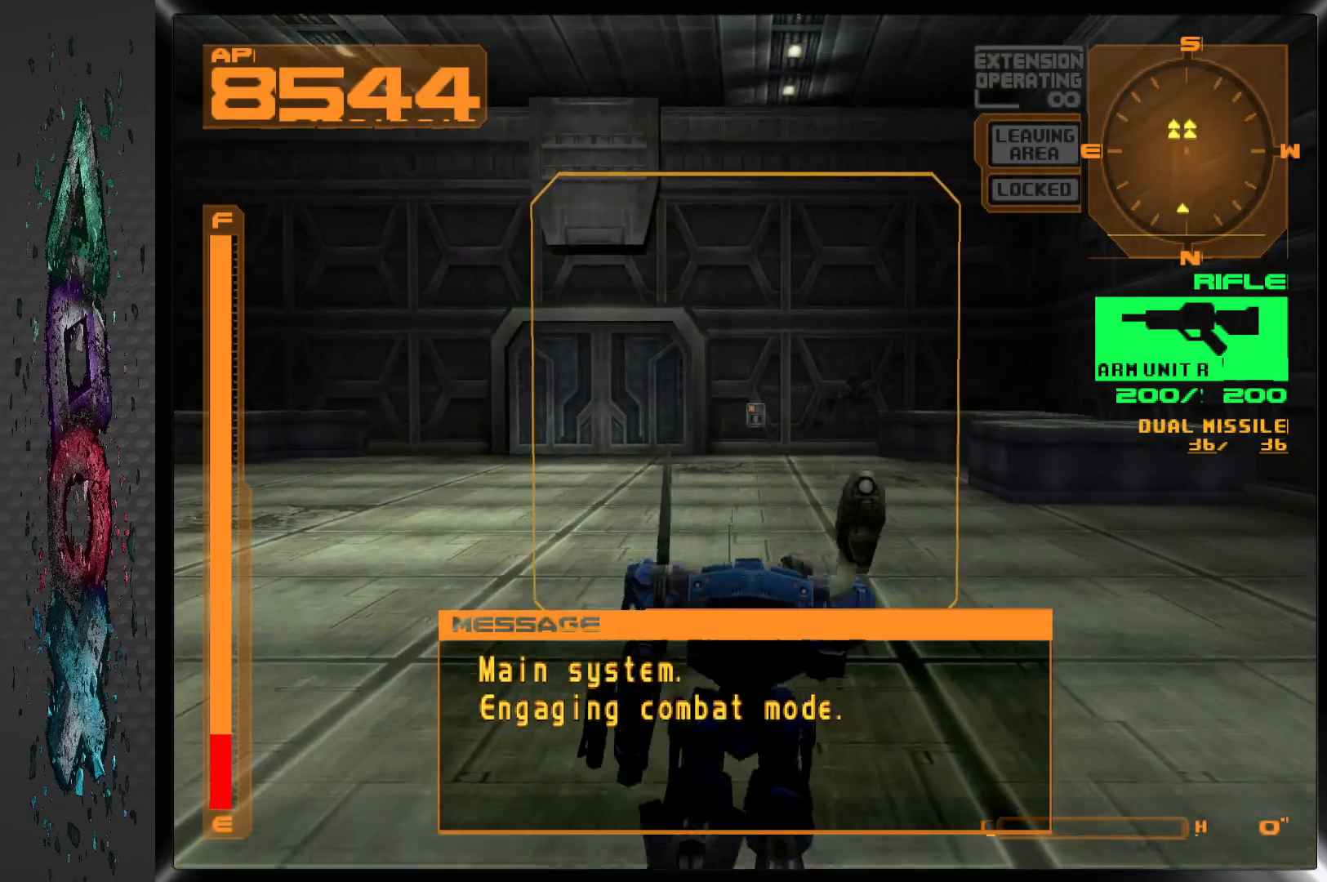
{"buttons": ["R1", "DPAD_UP"], "left_stick": "center", "right_stick": "center", "events": [[433, "R1", "down"]]}
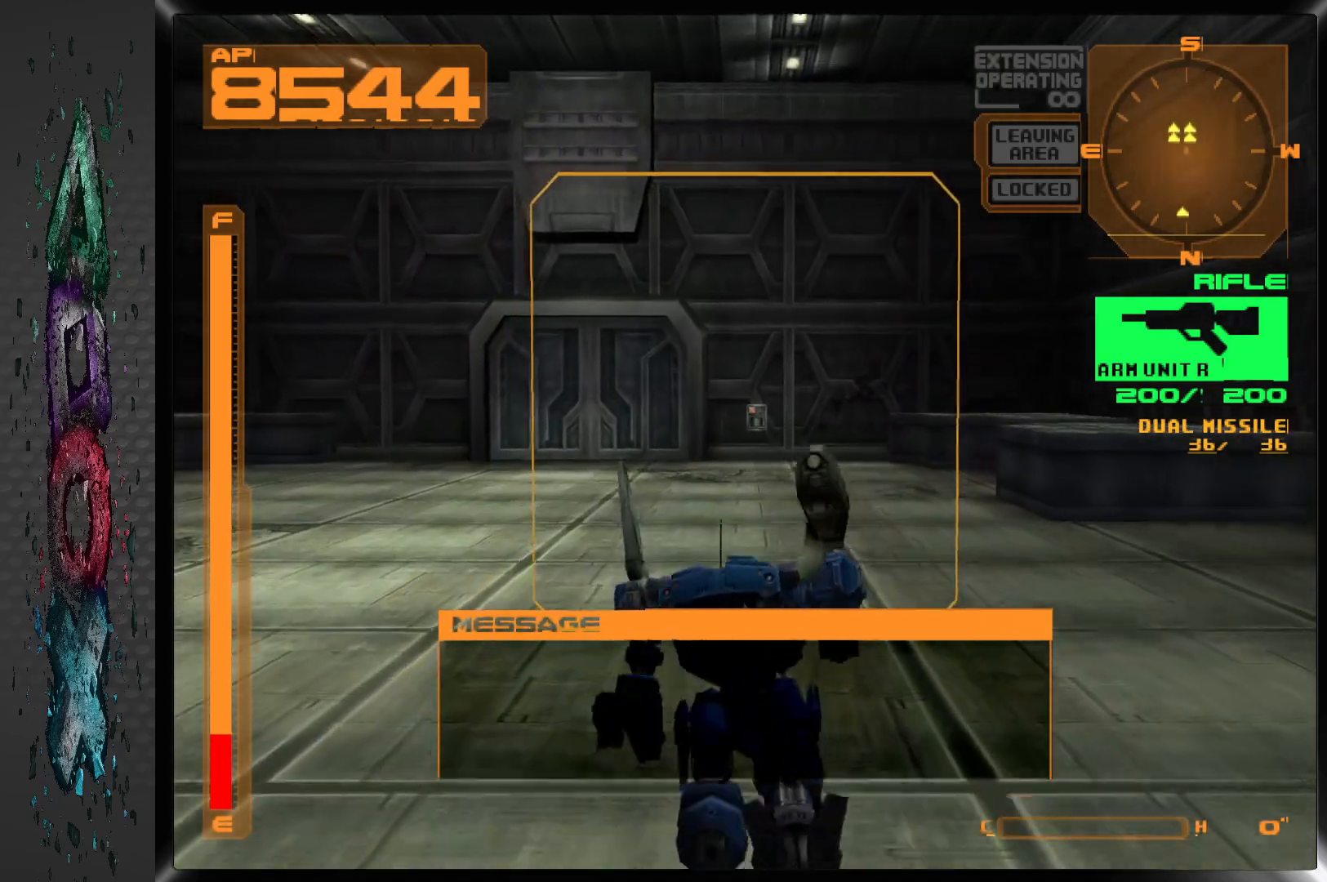
{"buttons": ["R1", "DPAD_UP"], "left_stick": "center", "right_stick": "center", "events": []}
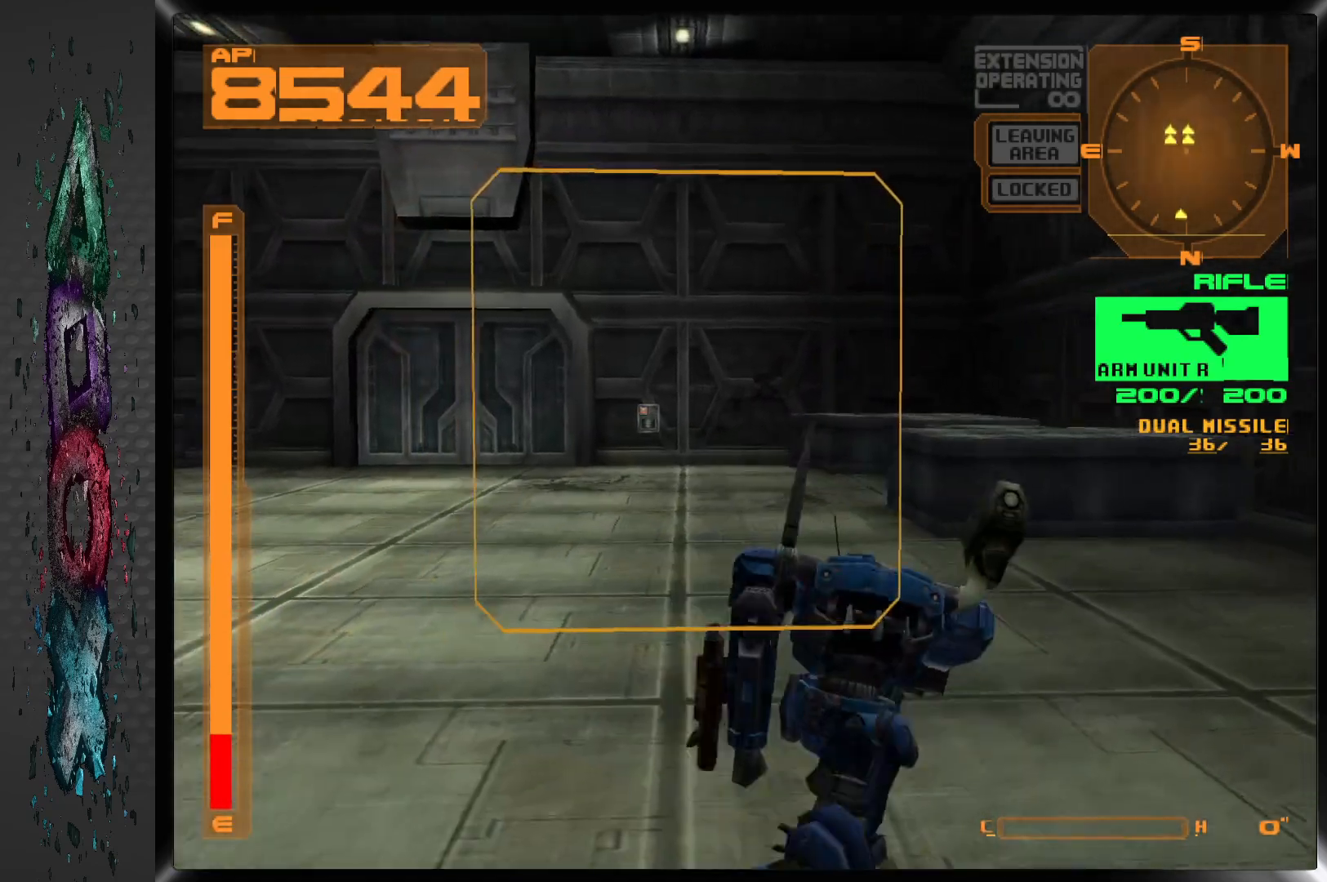
{"buttons": ["R1", "DPAD_UP"], "left_stick": "center", "right_stick": "center", "events": []}
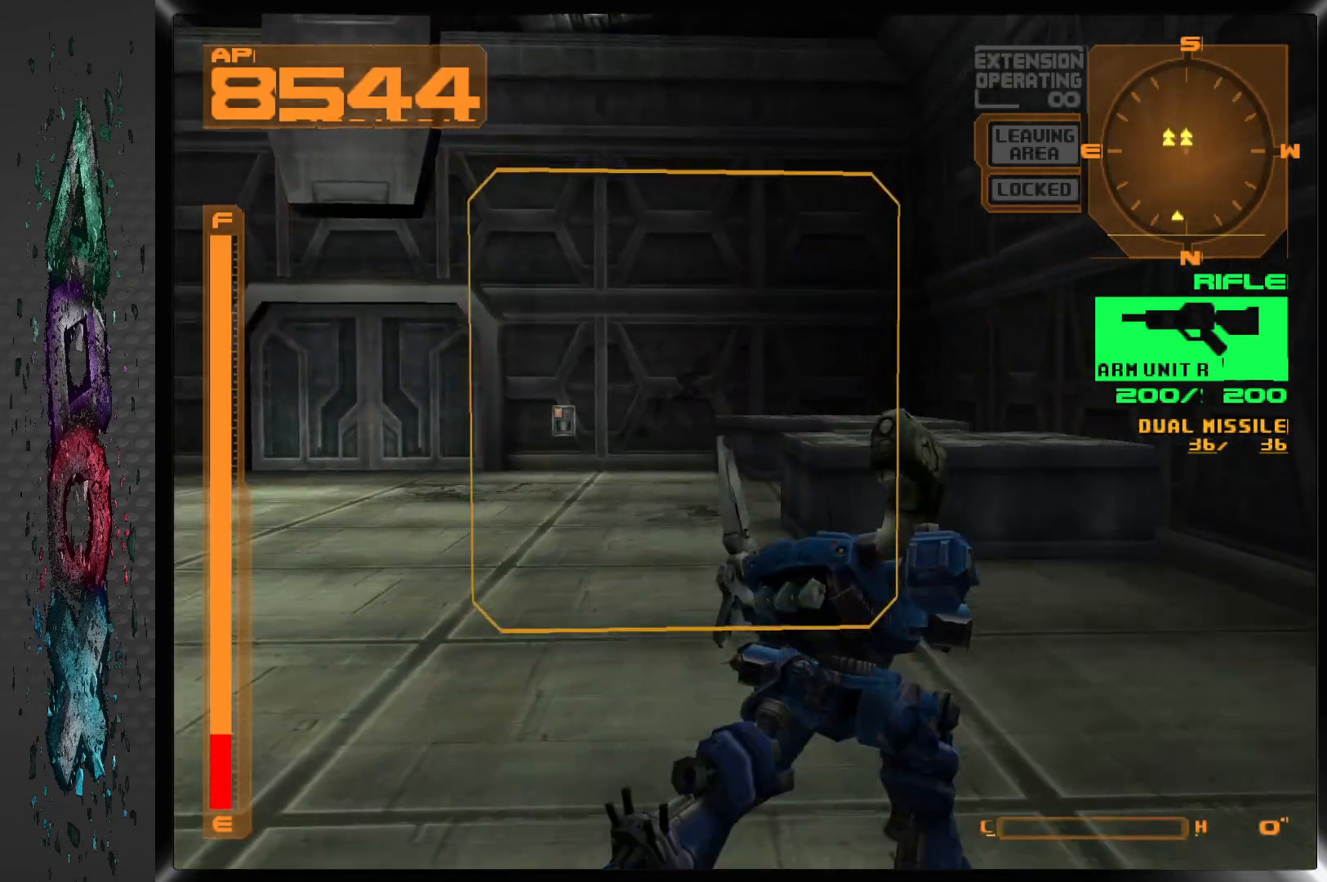
{"buttons": ["DPAD_UP"], "left_stick": "center", "right_stick": "center", "events": [[417, "R1", "up"]]}
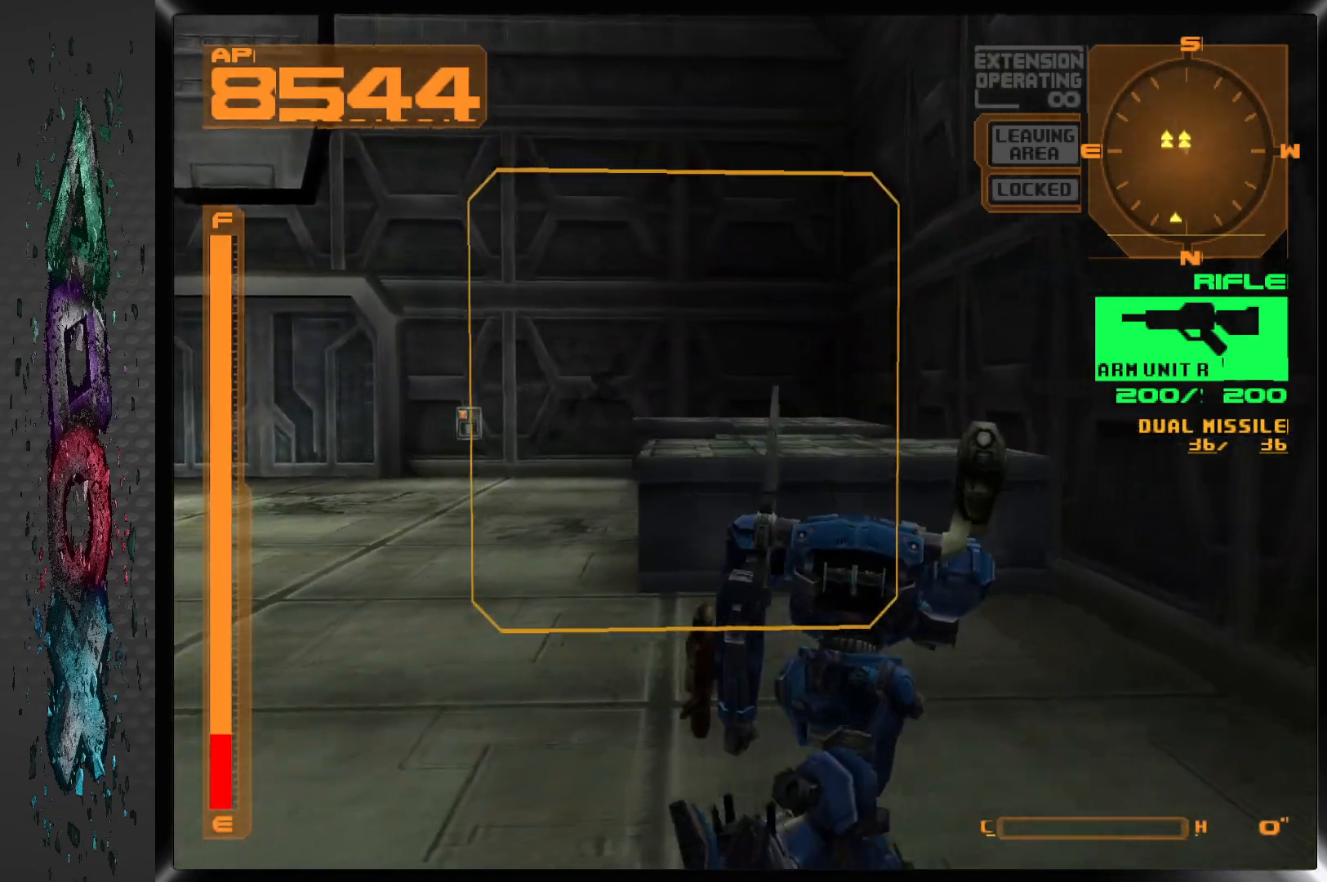
{"buttons": ["DPAD_UP"], "left_stick": "center", "right_stick": "center", "events": []}
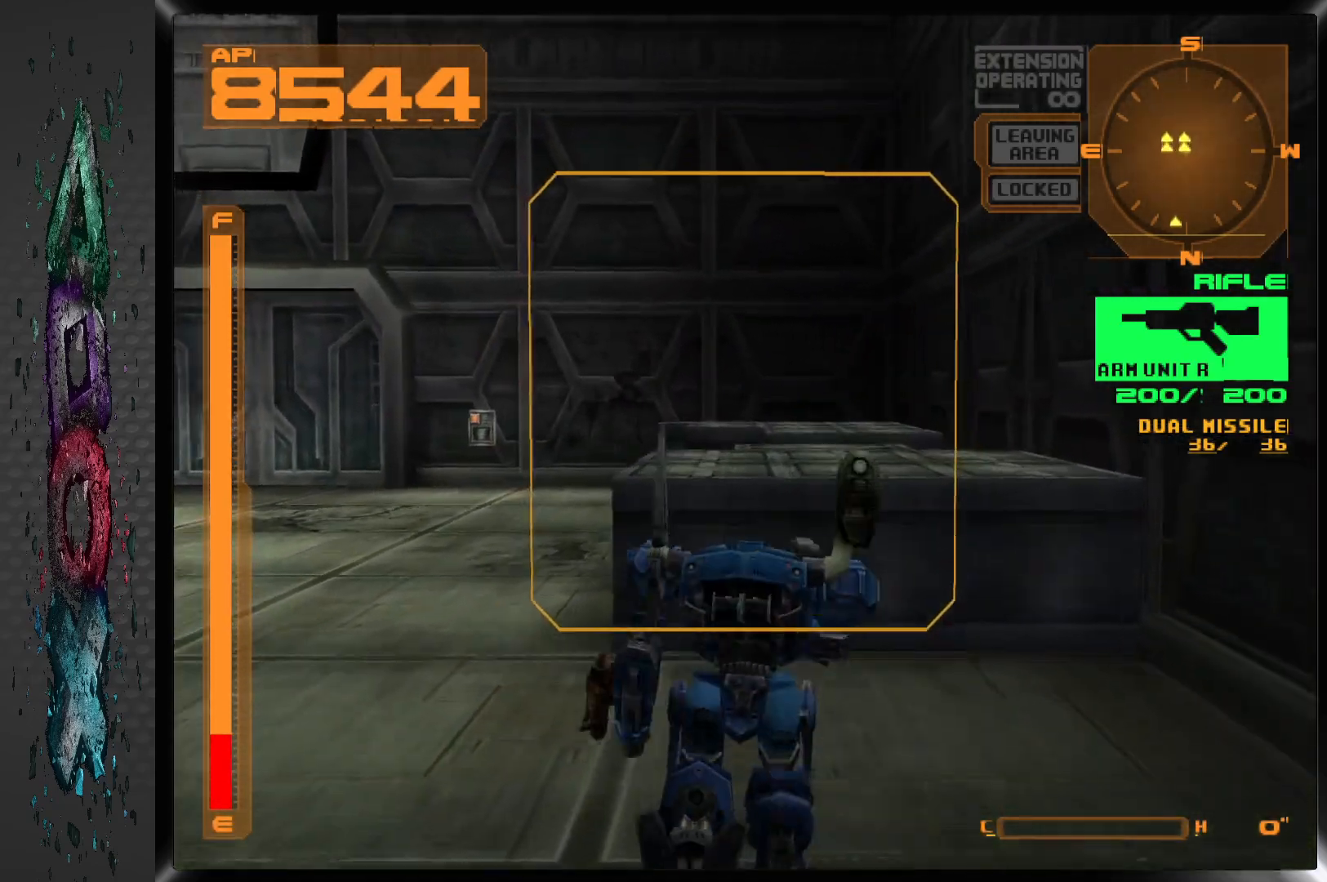
{"buttons": ["CIRCLE", "DPAD_UP"], "left_stick": "center", "right_stick": "center", "events": [[467, "CIRCLE", "down"]]}
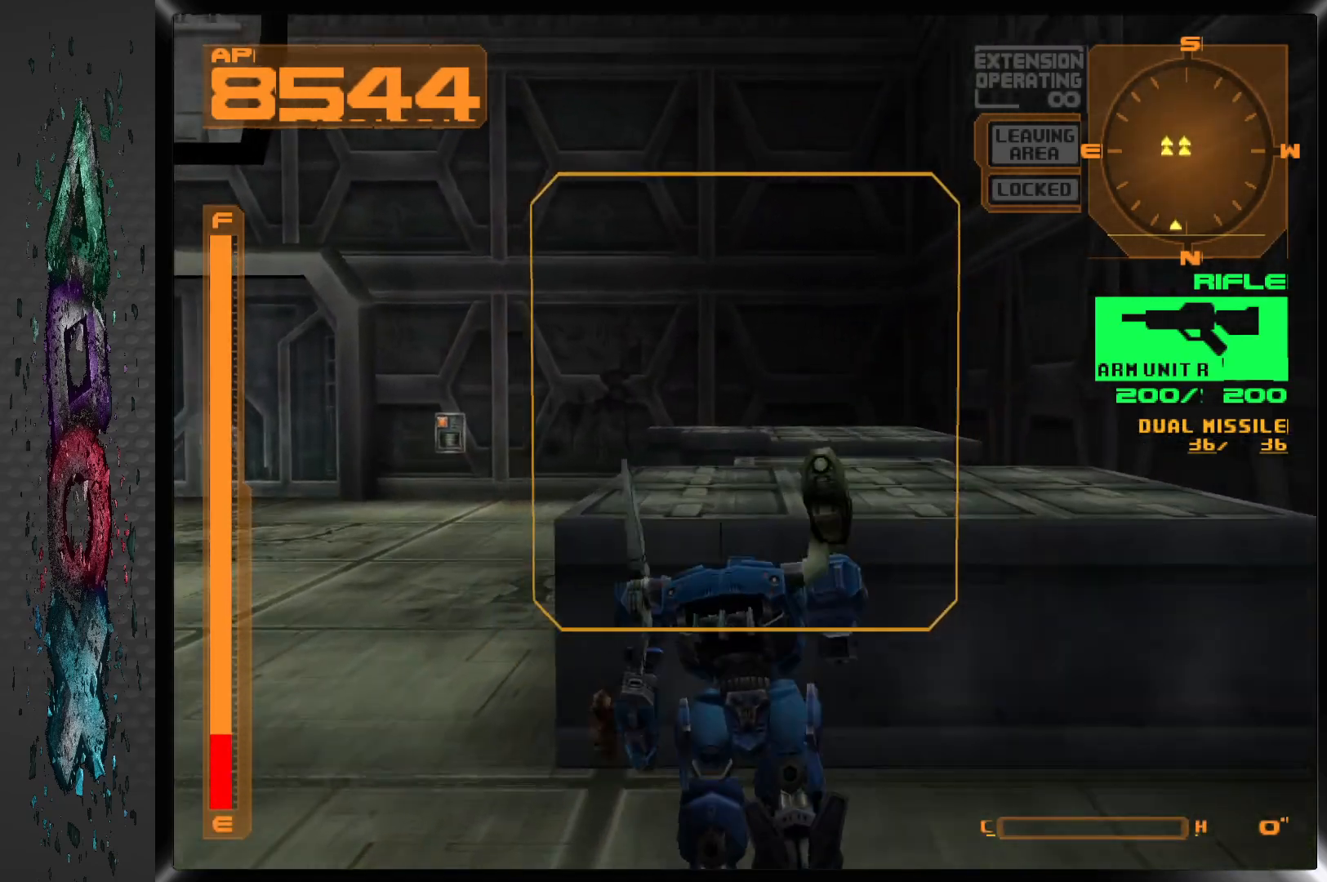
{"buttons": ["DPAD_UP"], "left_stick": "center", "right_stick": "center", "events": [[117, "CIRCLE", "up"]]}
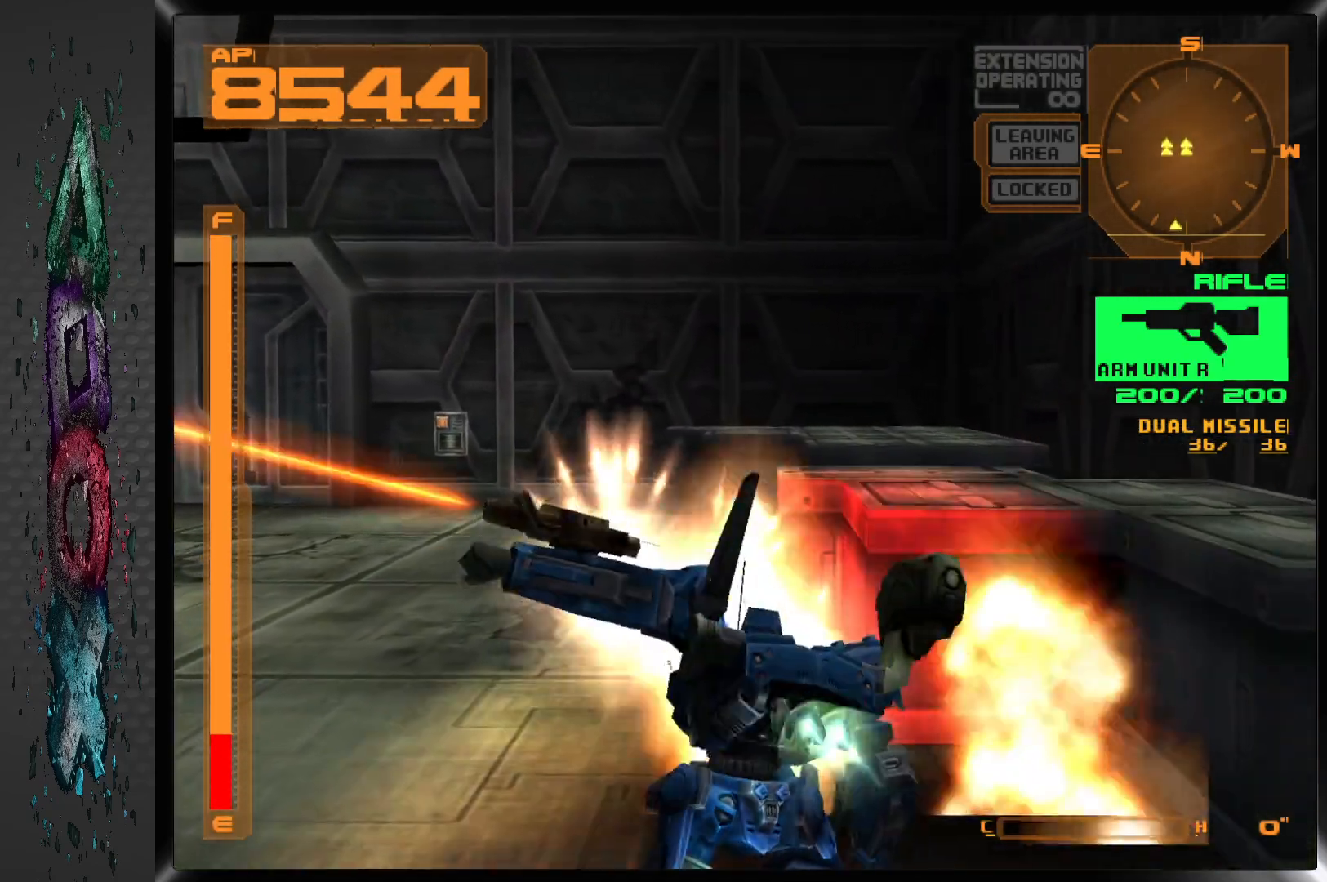
{"buttons": [], "left_stick": "center", "right_stick": "center", "events": [[150, "DPAD_UP", "up"]]}
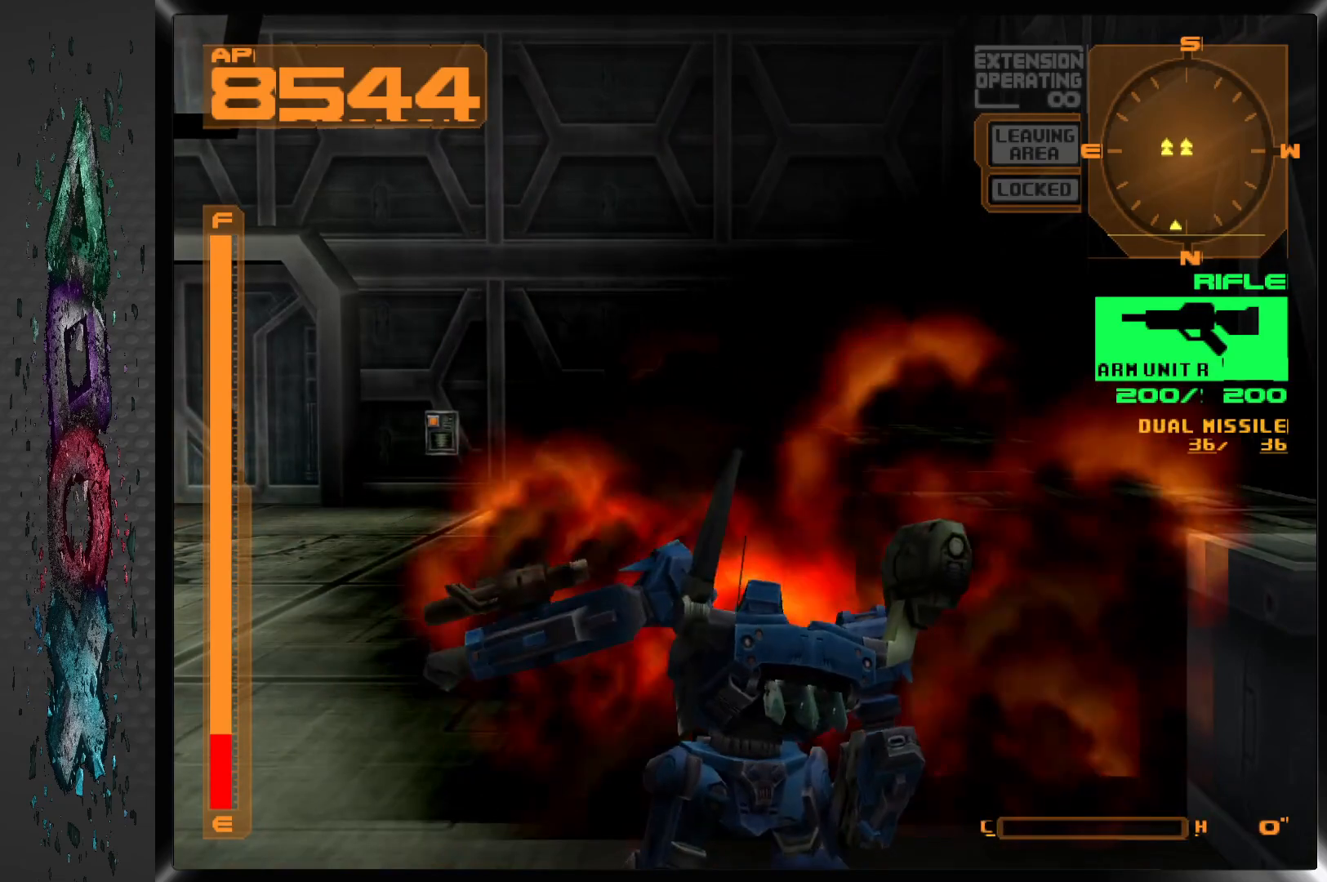
{"buttons": ["DPAD_RIGHT"], "left_stick": "center", "right_stick": "center", "events": [[467, "DPAD_RIGHT", "down"]]}
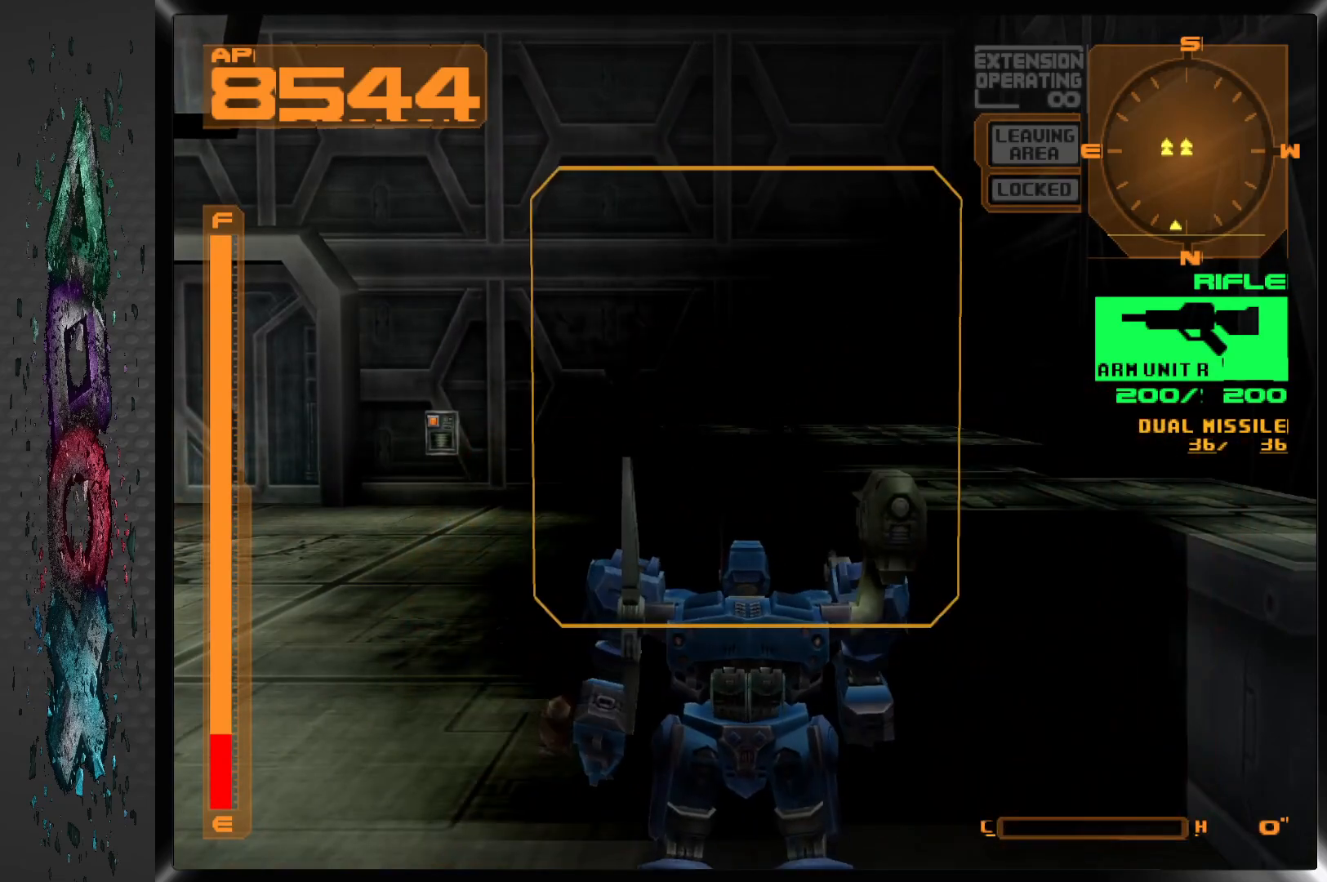
{"buttons": ["DPAD_RIGHT"], "left_stick": "center", "right_stick": "center", "events": []}
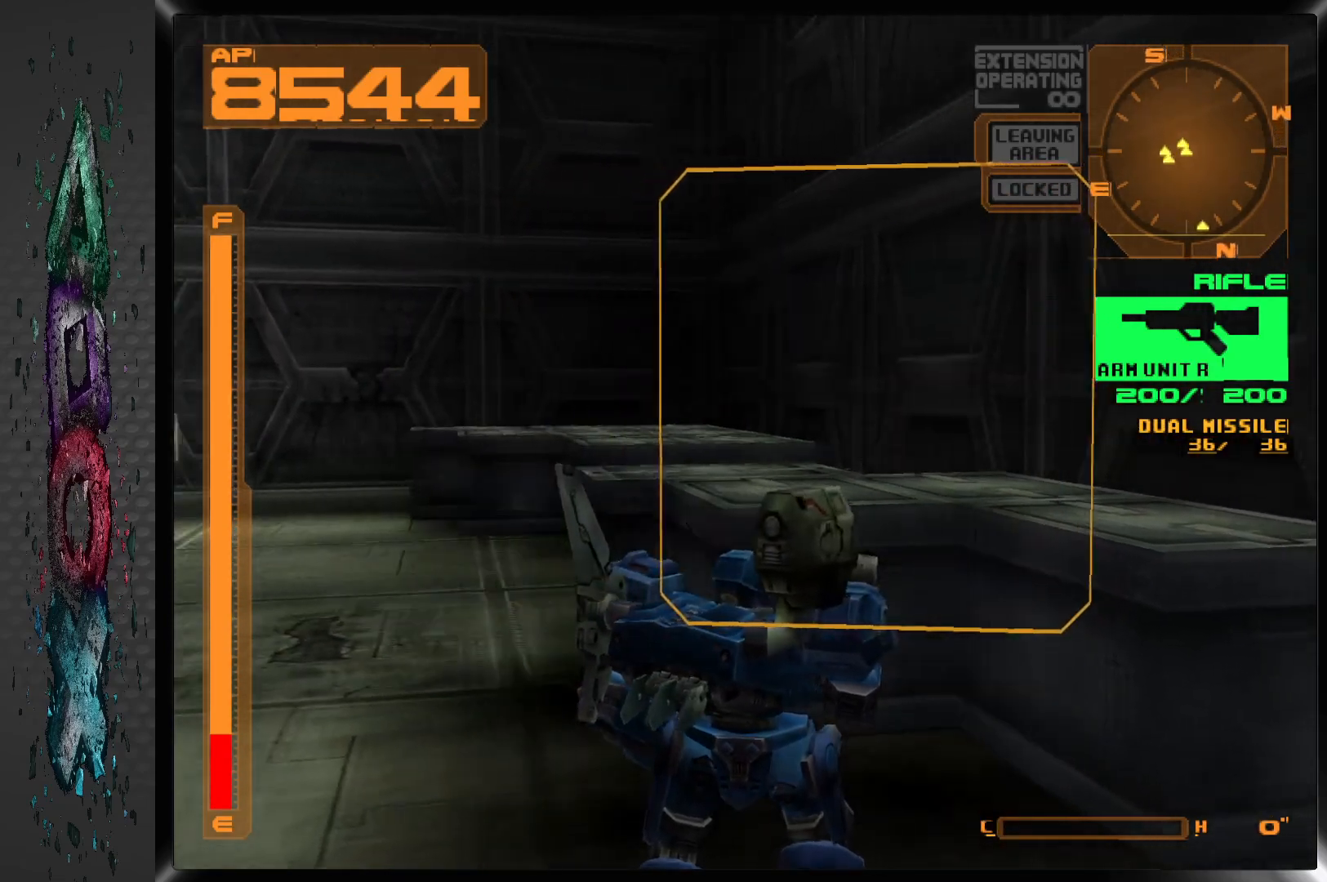
{"buttons": [], "left_stick": "center", "right_stick": "center", "events": [[83, "DPAD_RIGHT", "up"], [233, "DPAD_UP", "down"], [433, "DPAD_UP", "up"]]}
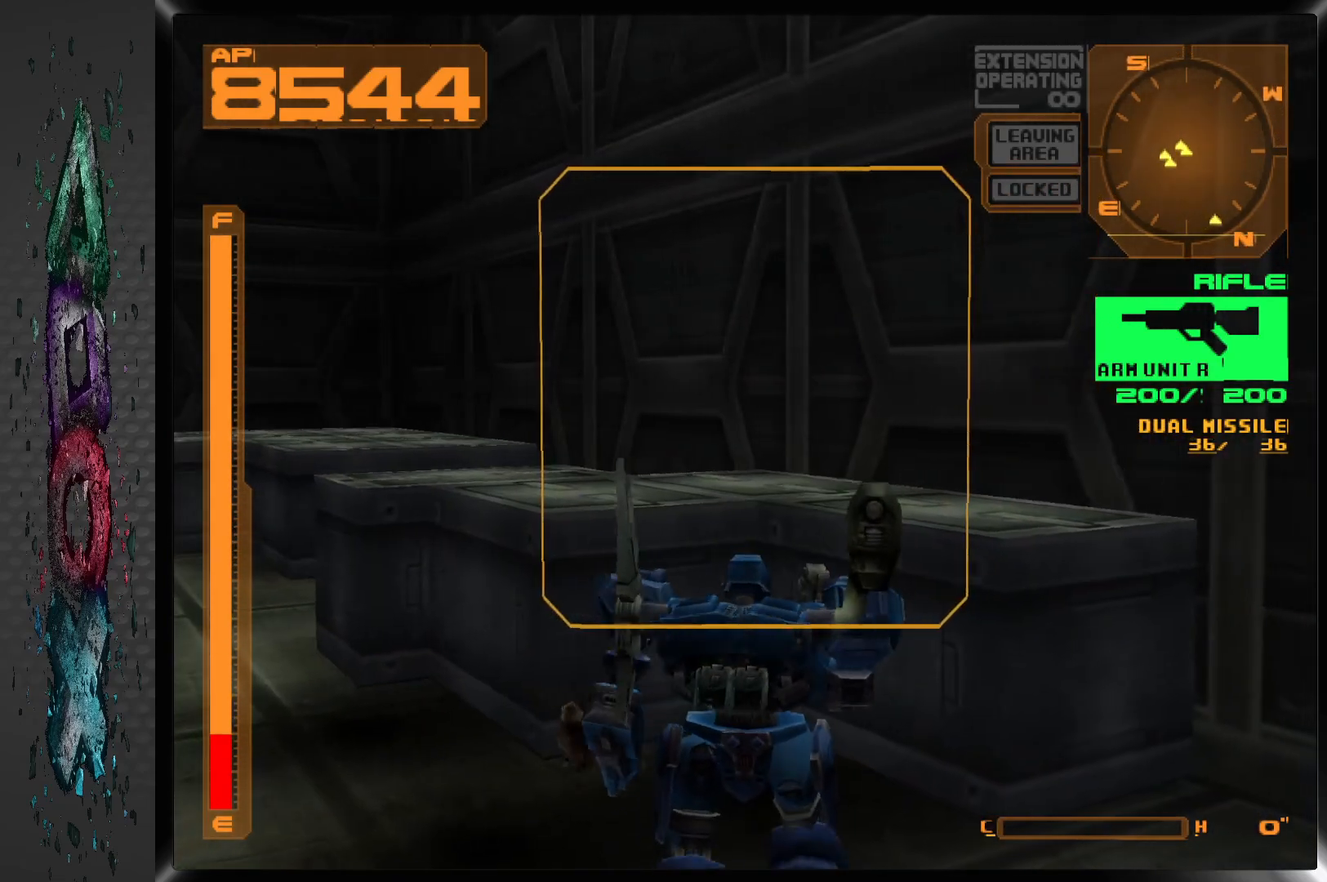
{"buttons": [], "left_stick": "center", "right_stick": "center", "events": [[50, "CIRCLE", "down"], [183, "CIRCLE", "up"]]}
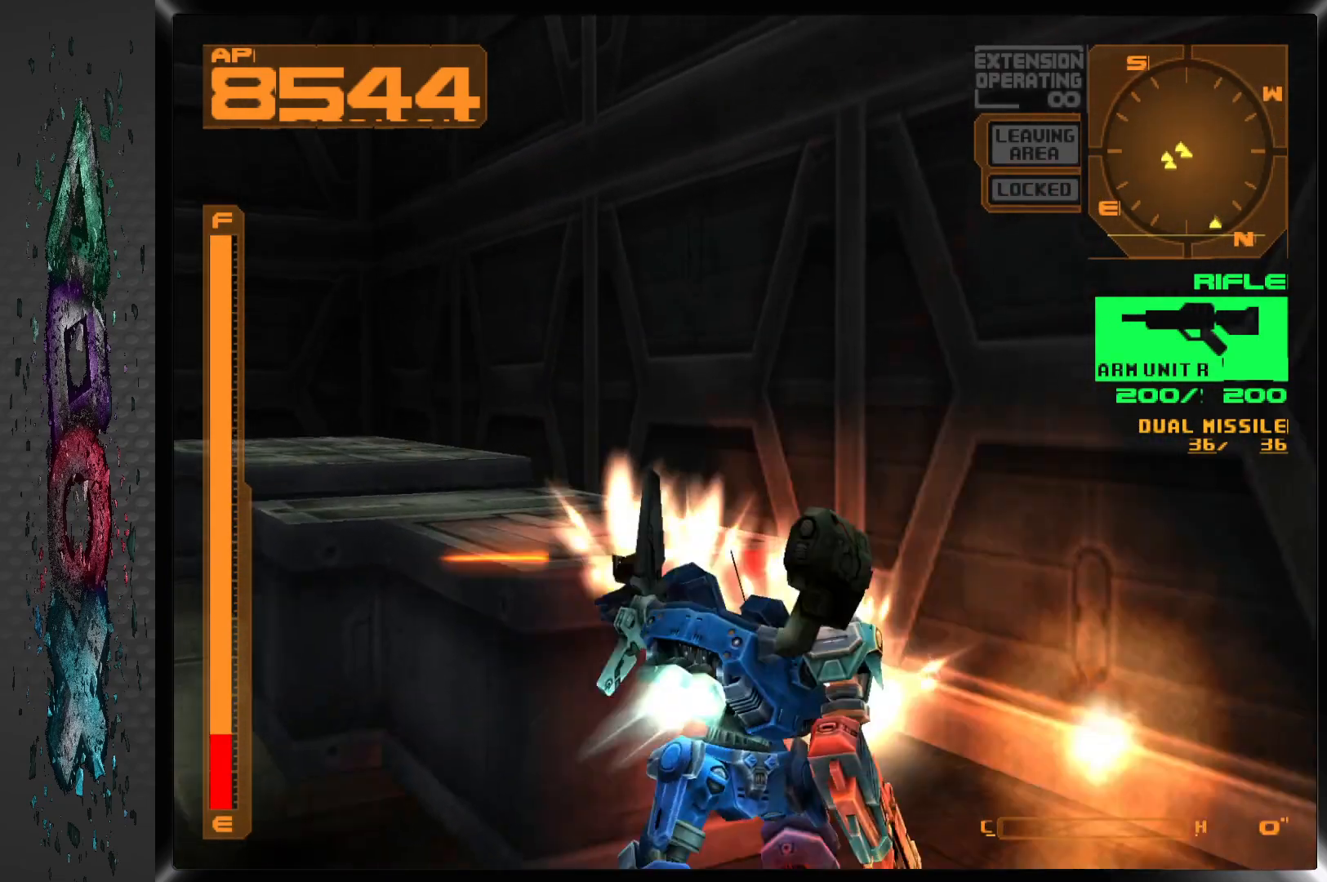
{"buttons": [], "left_stick": "center", "right_stick": "center", "events": []}
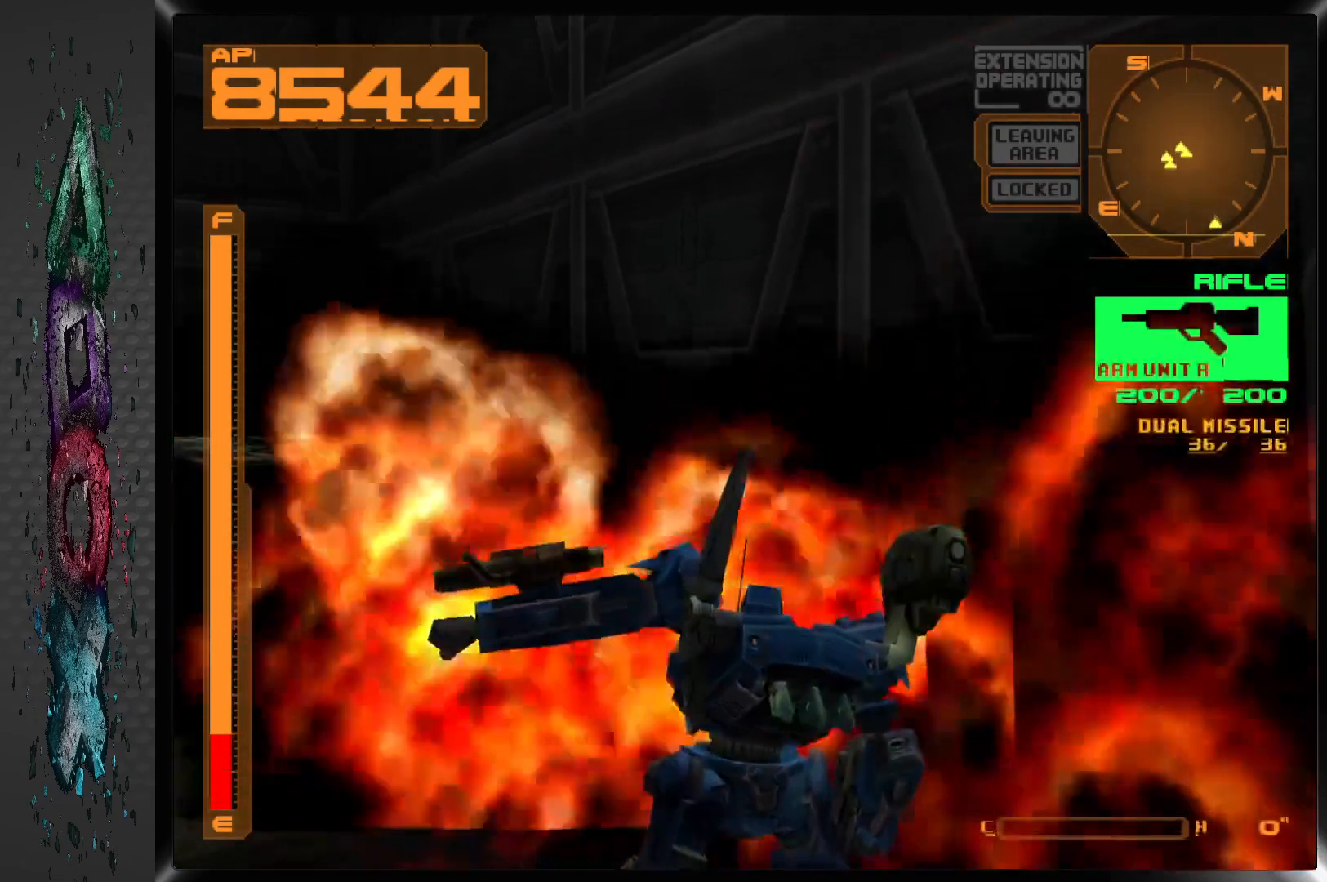
{"buttons": ["DPAD_LEFT"], "left_stick": "center", "right_stick": "center", "events": [[100, "DPAD_LEFT", "down"]]}
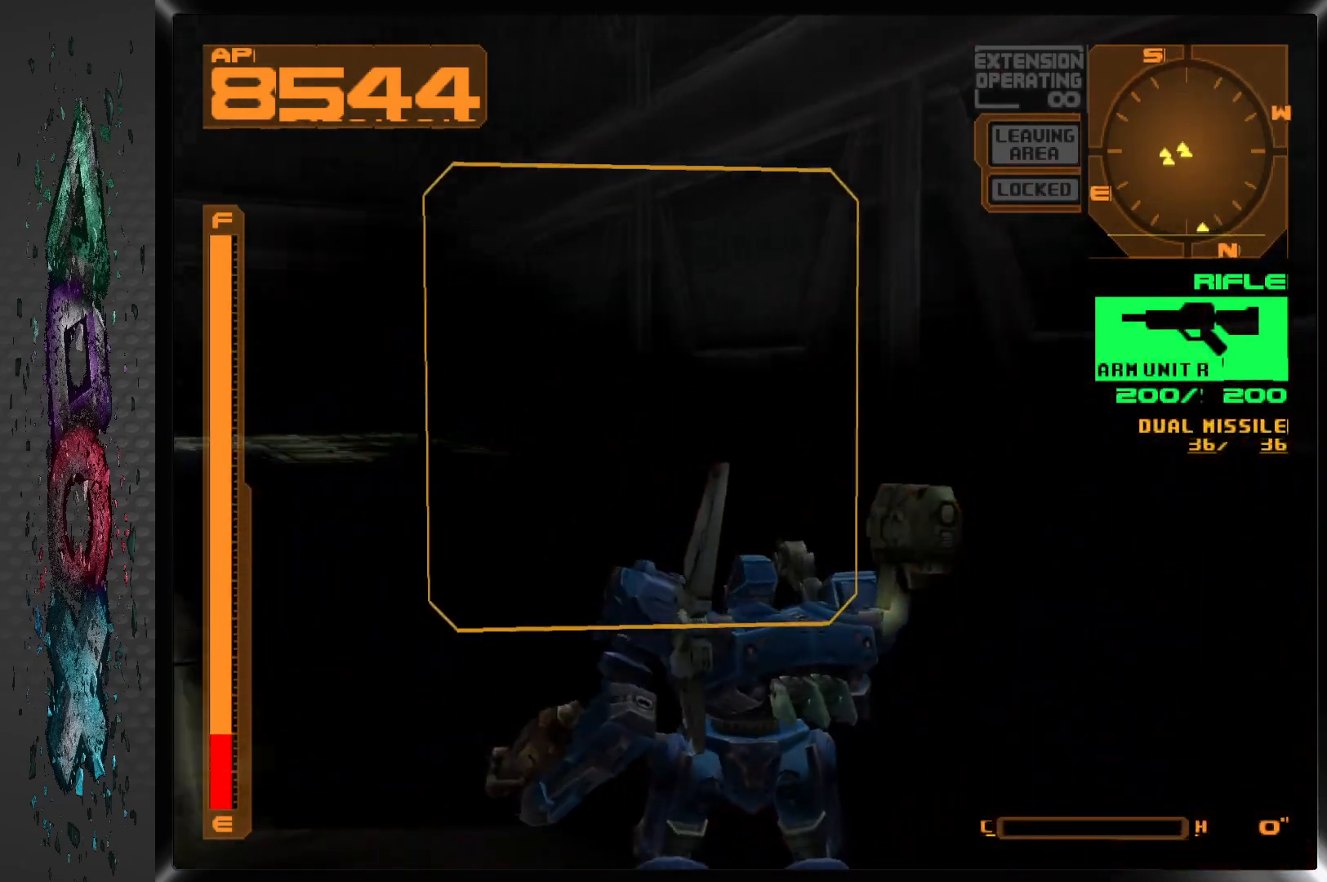
{"buttons": [], "left_stick": "center", "right_stick": "center", "events": [[150, "DPAD_LEFT", "up"]]}
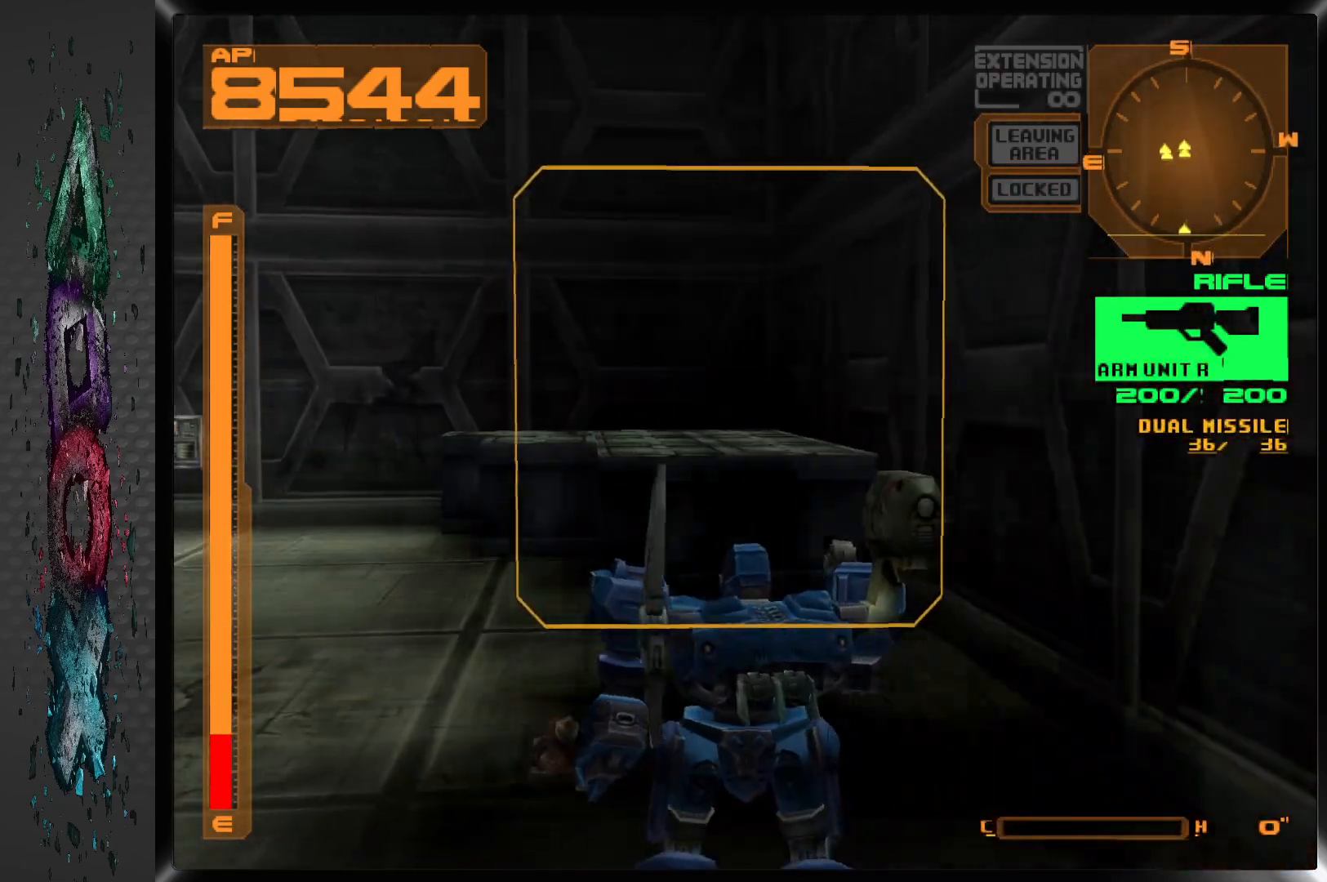
{"buttons": [], "left_stick": "center", "right_stick": "center", "events": []}
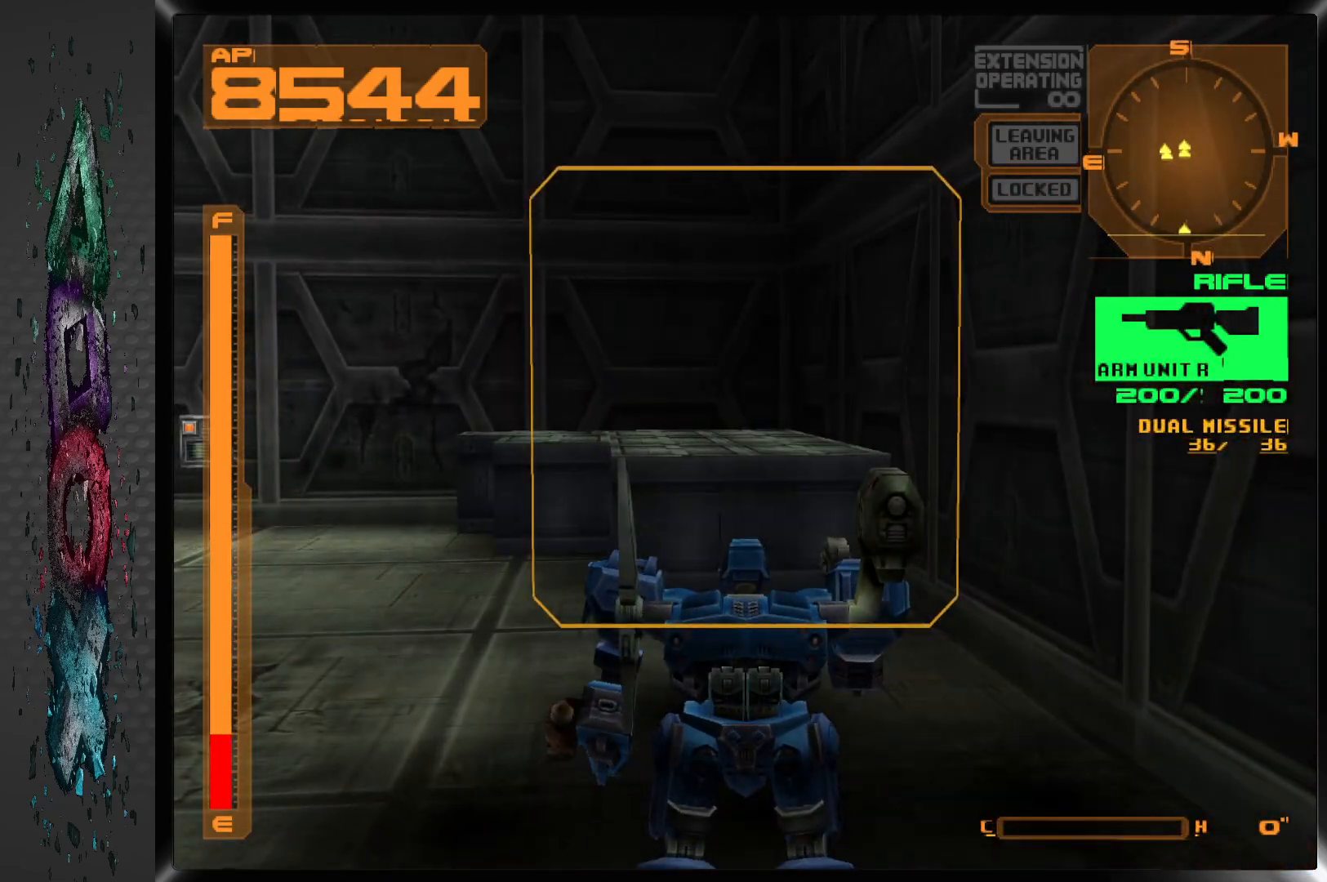
{"buttons": [], "left_stick": "center", "right_stick": "center", "events": [[150, "SQUARE", "down"], [250, "SQUARE", "up"]]}
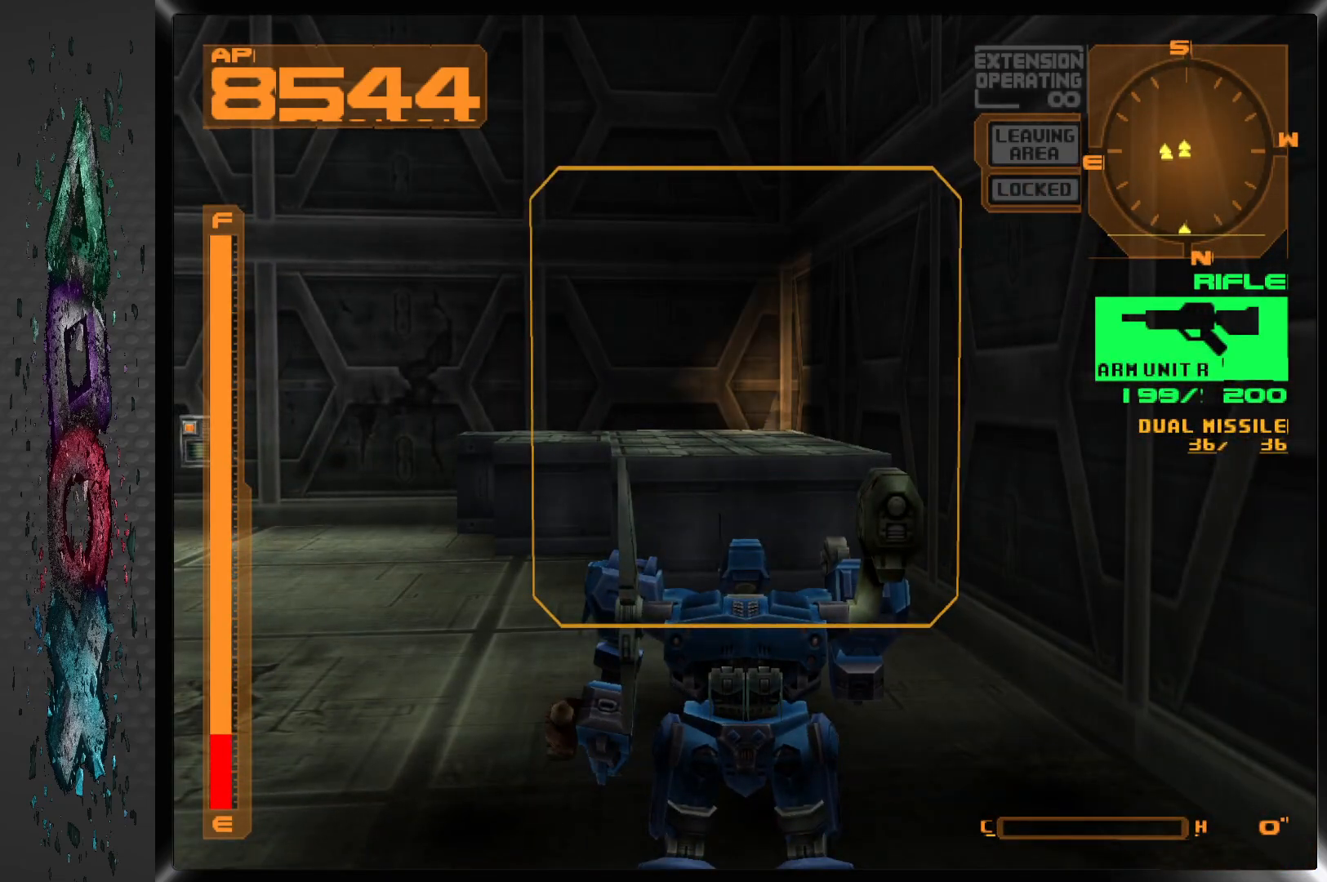
{"buttons": [], "left_stick": "center", "right_stick": "center", "events": [[217, "DPAD_LEFT", "down"], [317, "DPAD_LEFT", "up"]]}
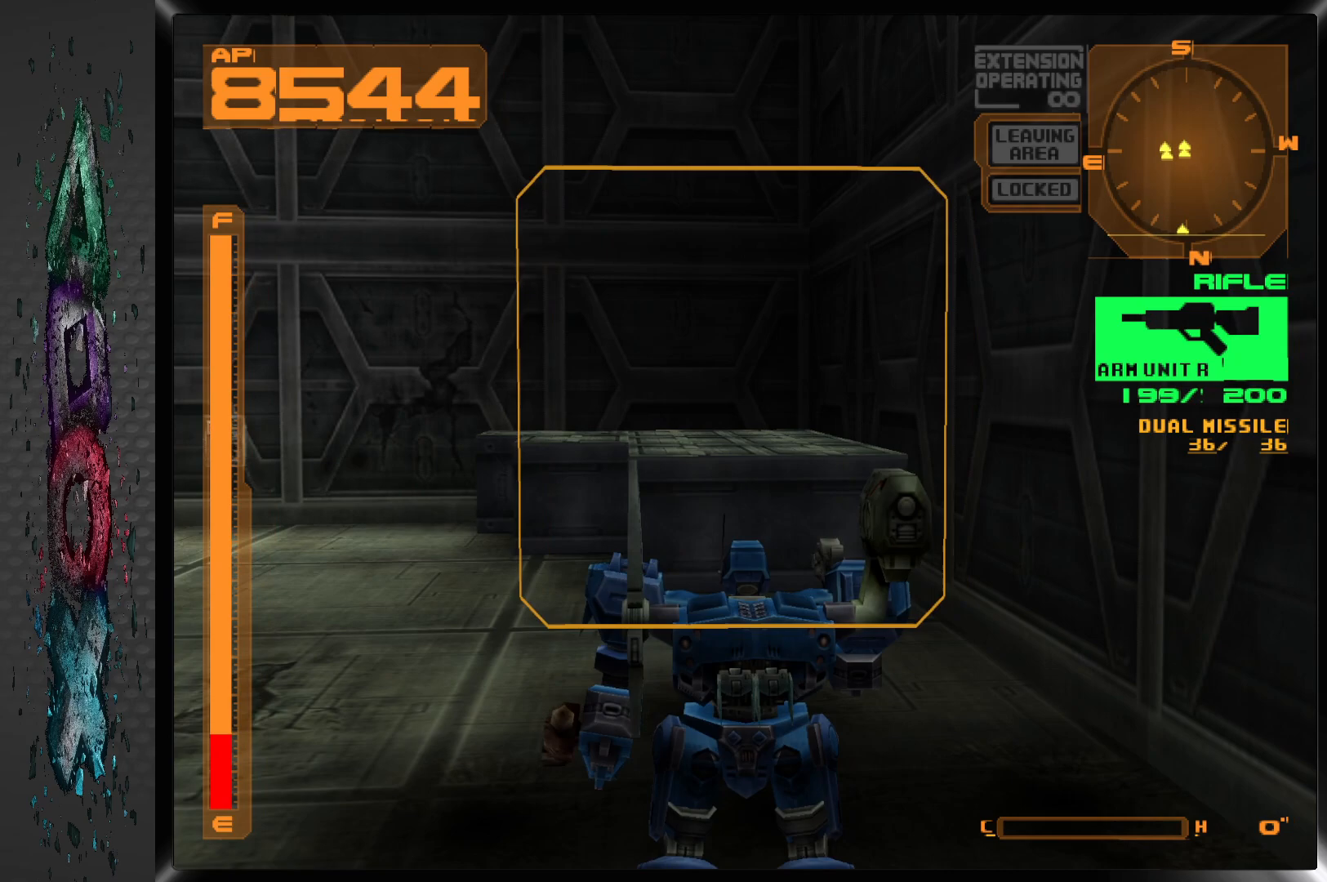
{"buttons": [], "left_stick": "center", "right_stick": "center", "events": [[200, "R2", "down"], [433, "R2", "up"]]}
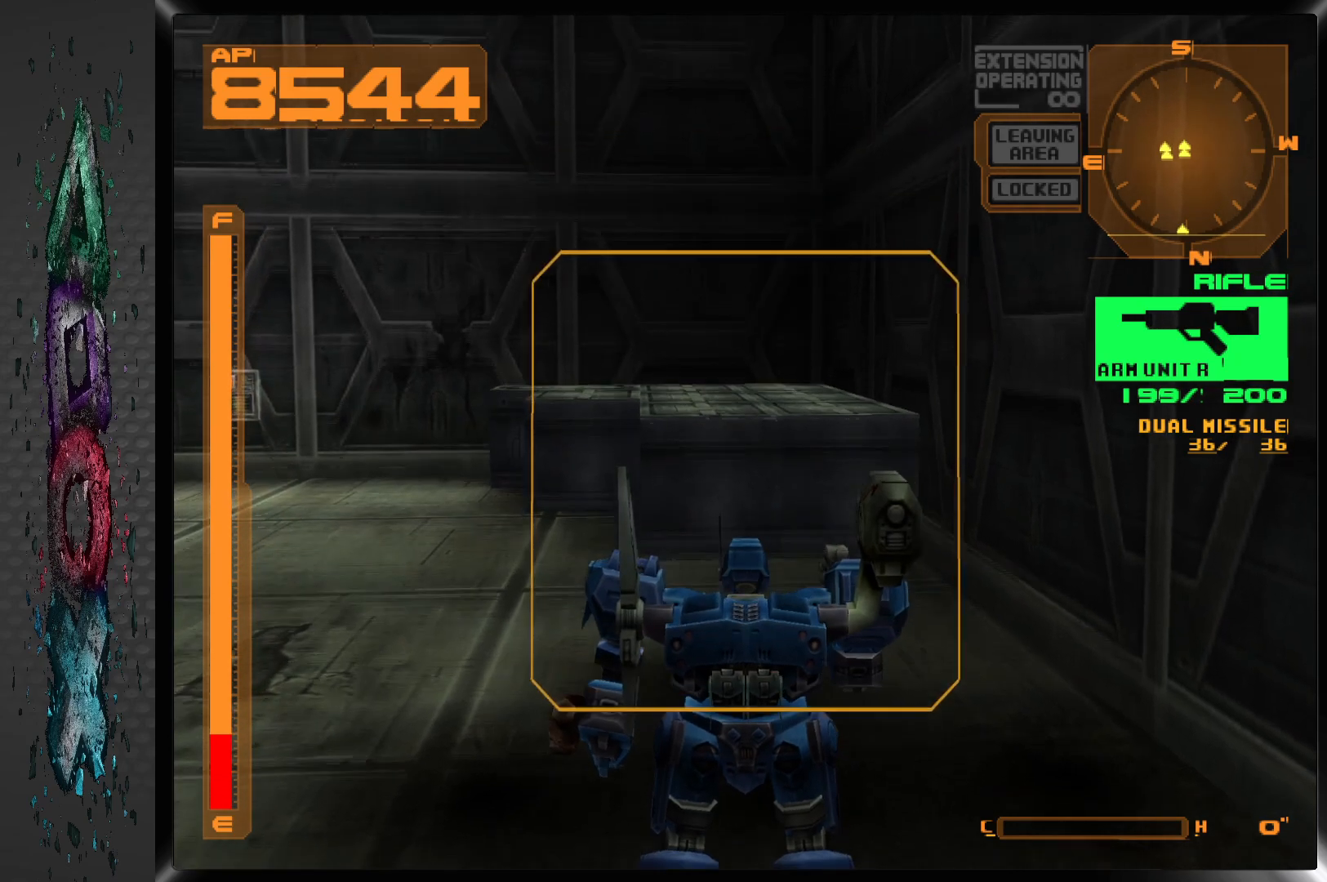
{"buttons": [], "left_stick": "center", "right_stick": "center", "events": [[117, "SQUARE", "down"], [233, "SQUARE", "up"]]}
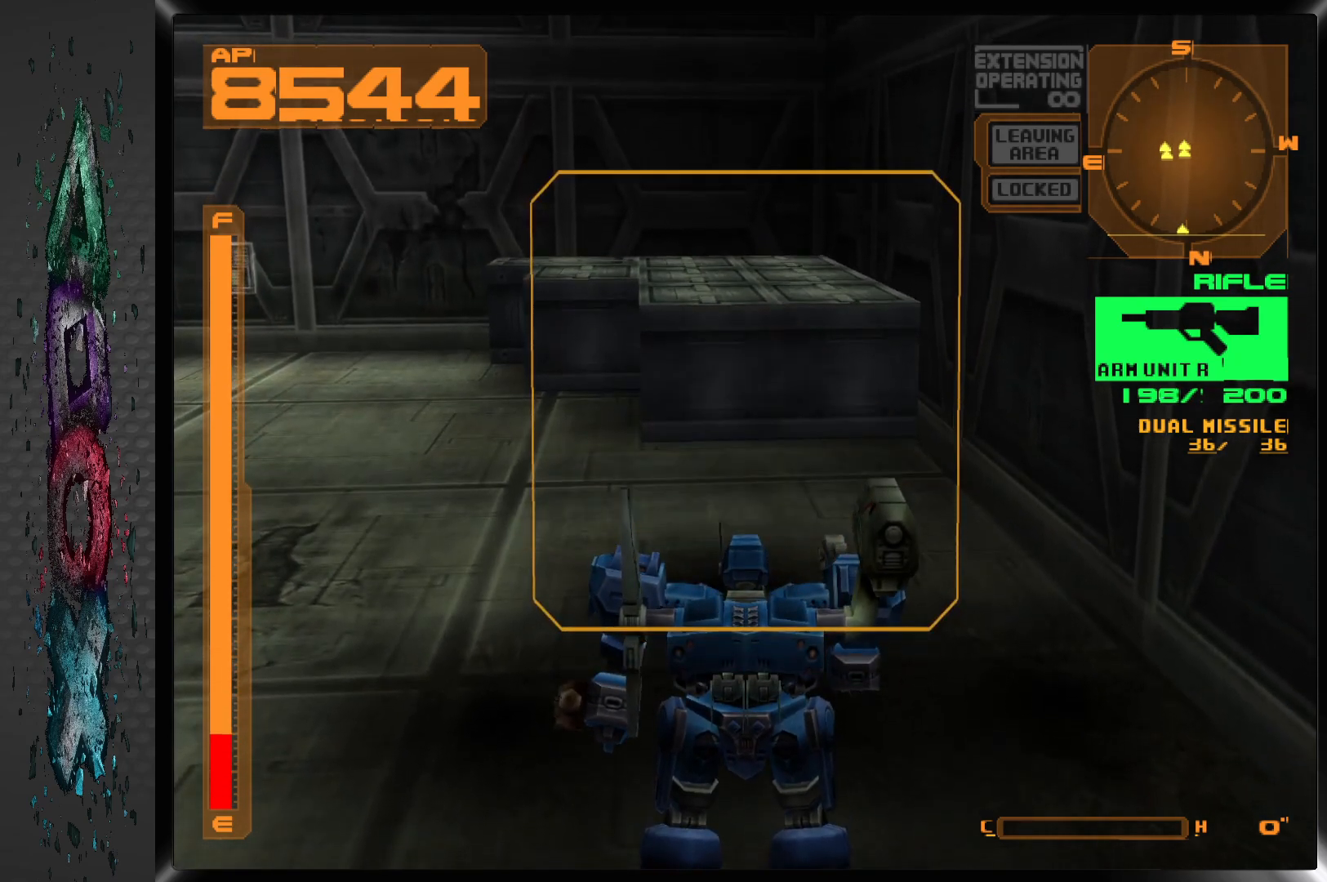
{"buttons": [], "left_stick": "center", "right_stick": "center", "events": [[50, "L2", "down"], [200, "L2", "up"], [283, "SQUARE", "down"], [400, "SQUARE", "up"]]}
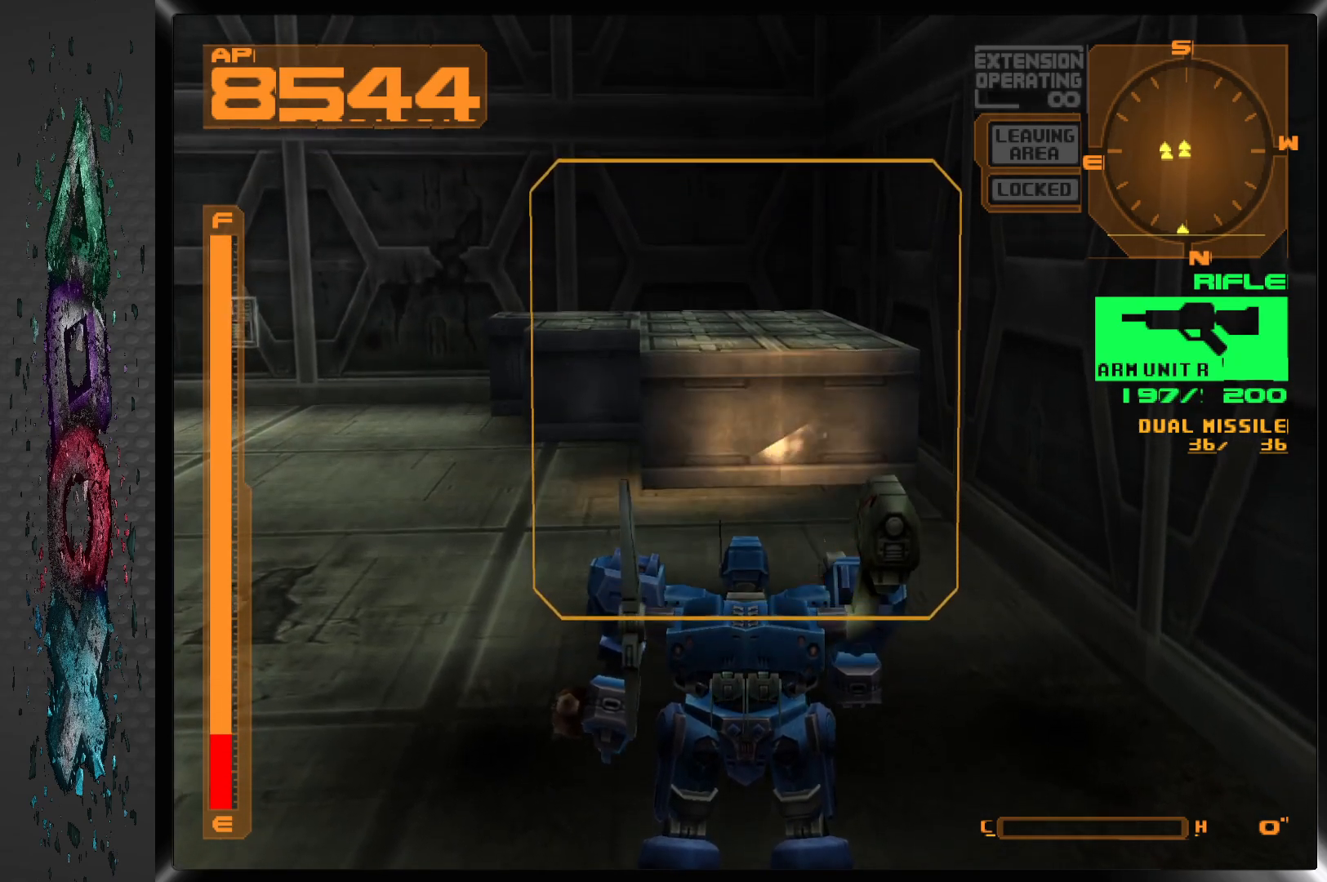
{"buttons": [], "left_stick": "center", "right_stick": "center", "events": [[233, "L2", "down"], [350, "L2", "up"], [350, "SQUARE", "down"], [433, "SQUARE", "up"]]}